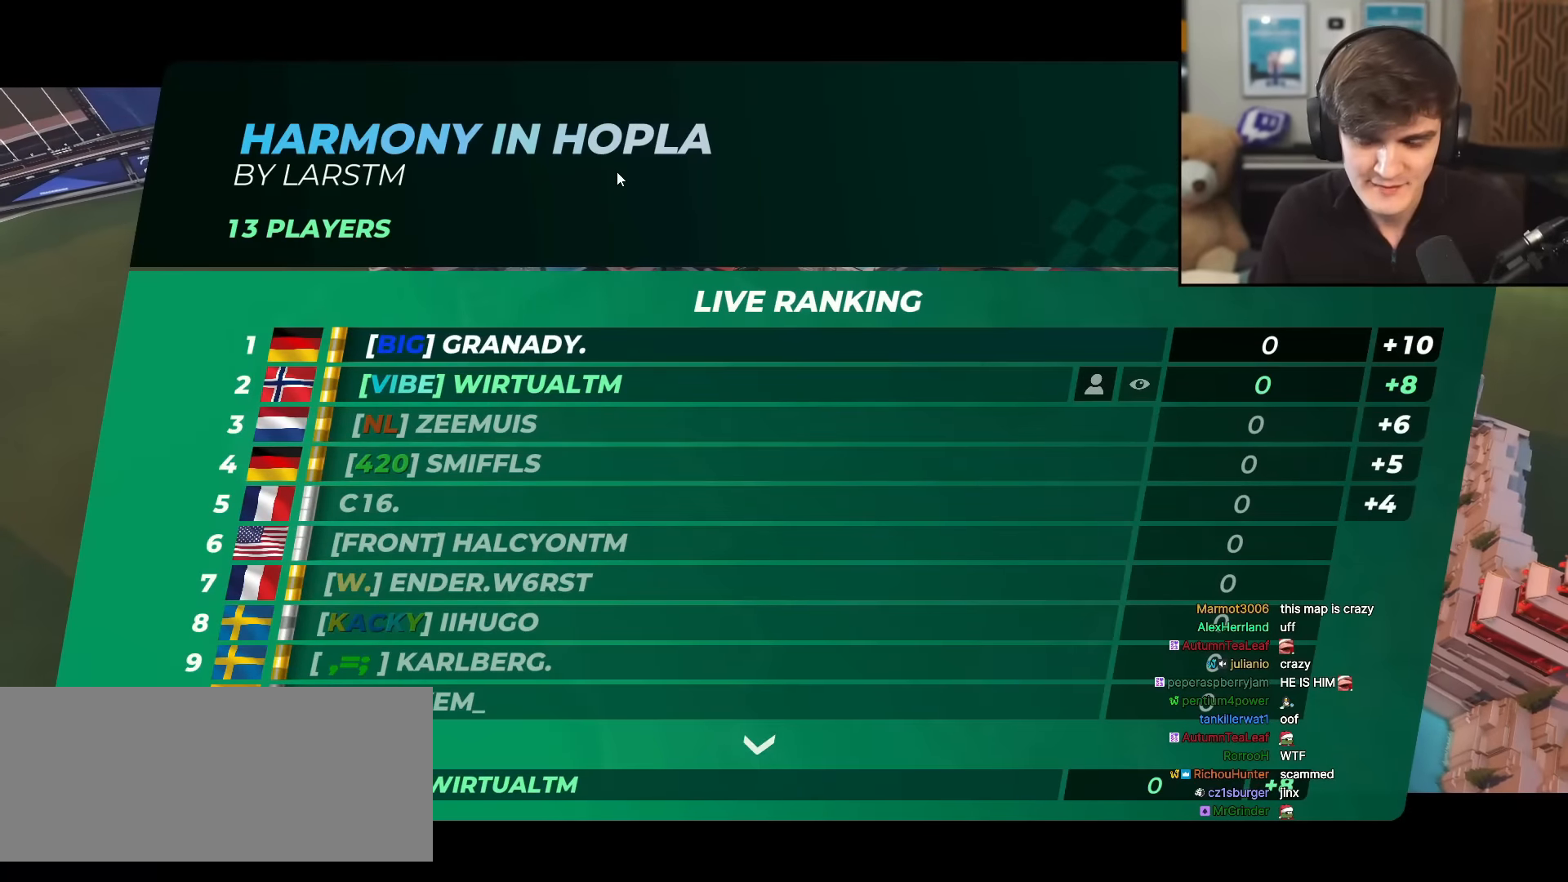
Gameplay with keyboard; each line is a JSON object with the keys held at the frame after it. "events" lists presses ("down") and releases ("up") of "brake", "down", "left", "right" and "up" between this image and that frame as [ms after this image, input, new state], when the widget could be followed in between. No other keys are recorded. Mouse input is not recorded. Key names are as the overlay labels them; some are game actions (e.g. jump) rather than physical keys.
{"keys": ["left", "up"], "events": [[50, "up", "down"], [234, "left", "down"], [334, "left", "up"], [417, "left", "down"], [434, "right", "down"], [468, "right", "up"]]}
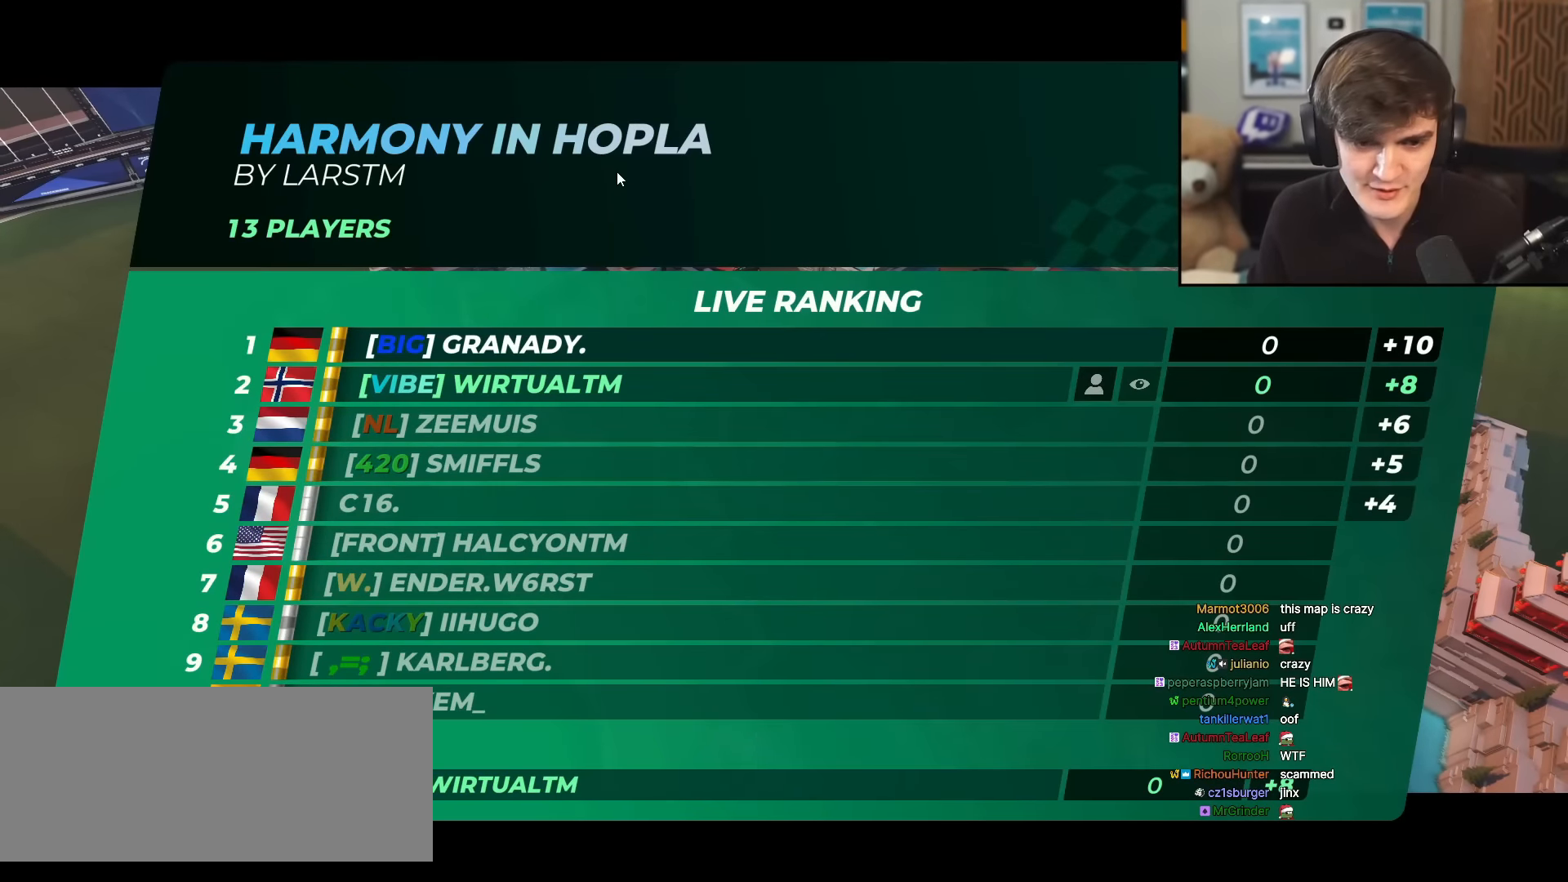
{"keys": ["up"], "events": [[17, "left", "up"]]}
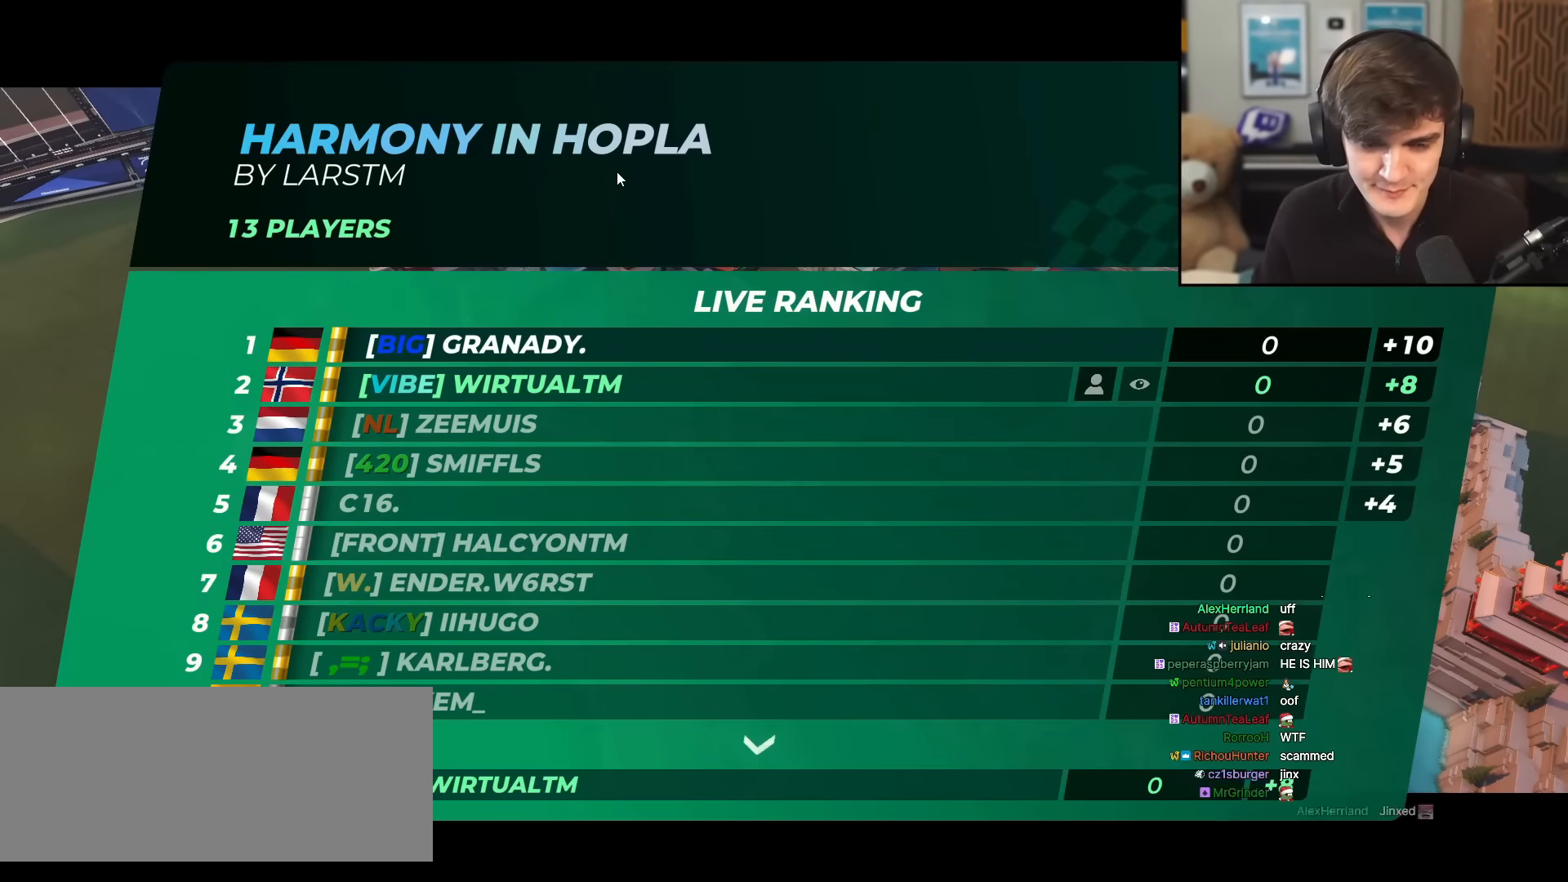
{"keys": ["up"], "events": []}
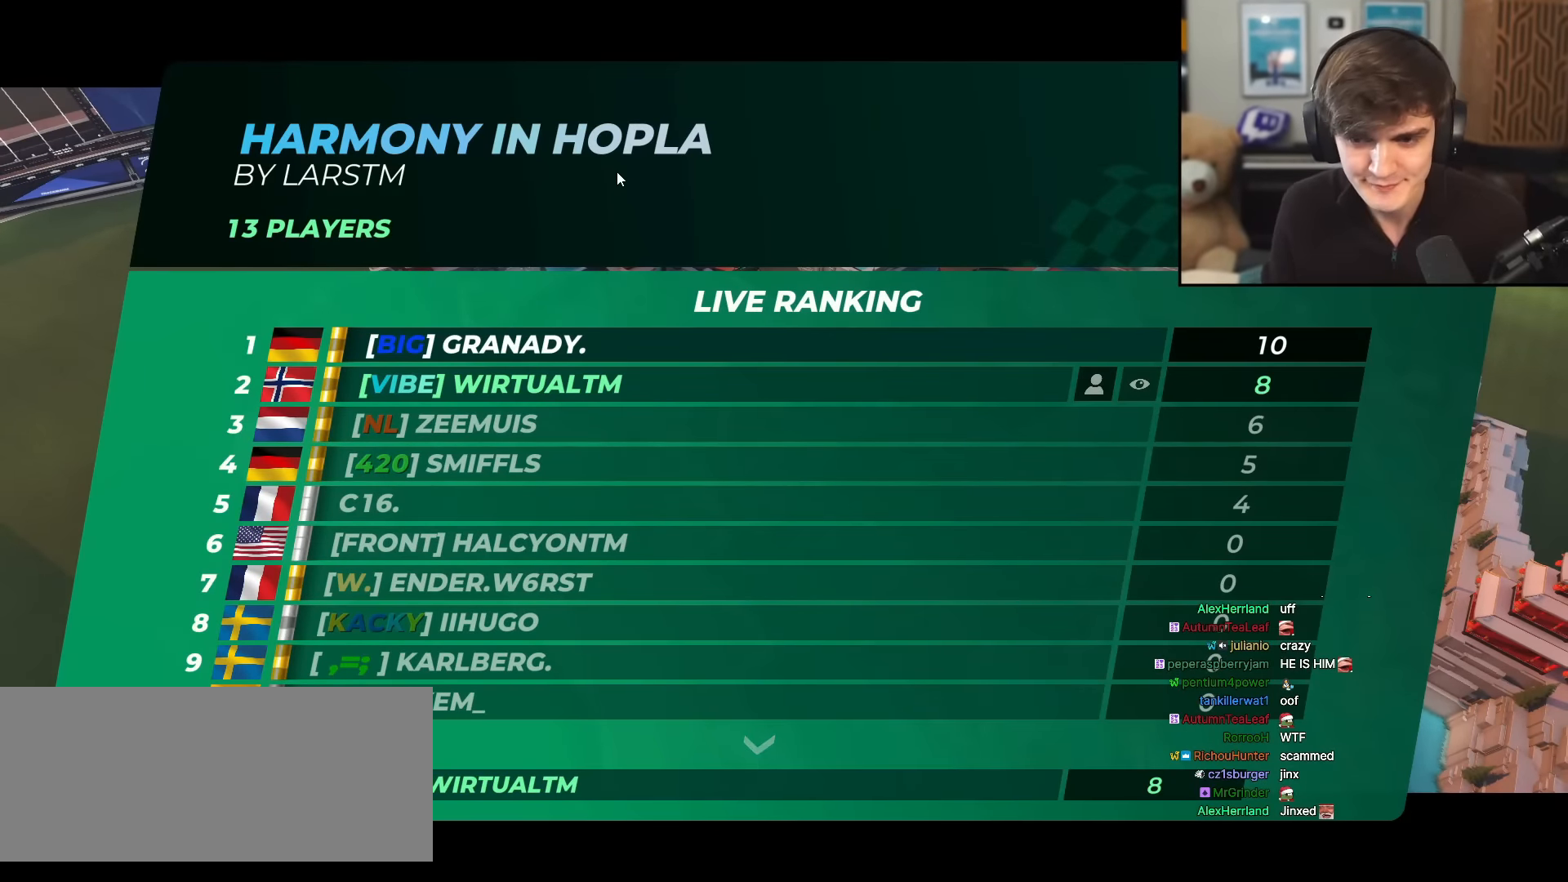
{"keys": ["up"], "events": []}
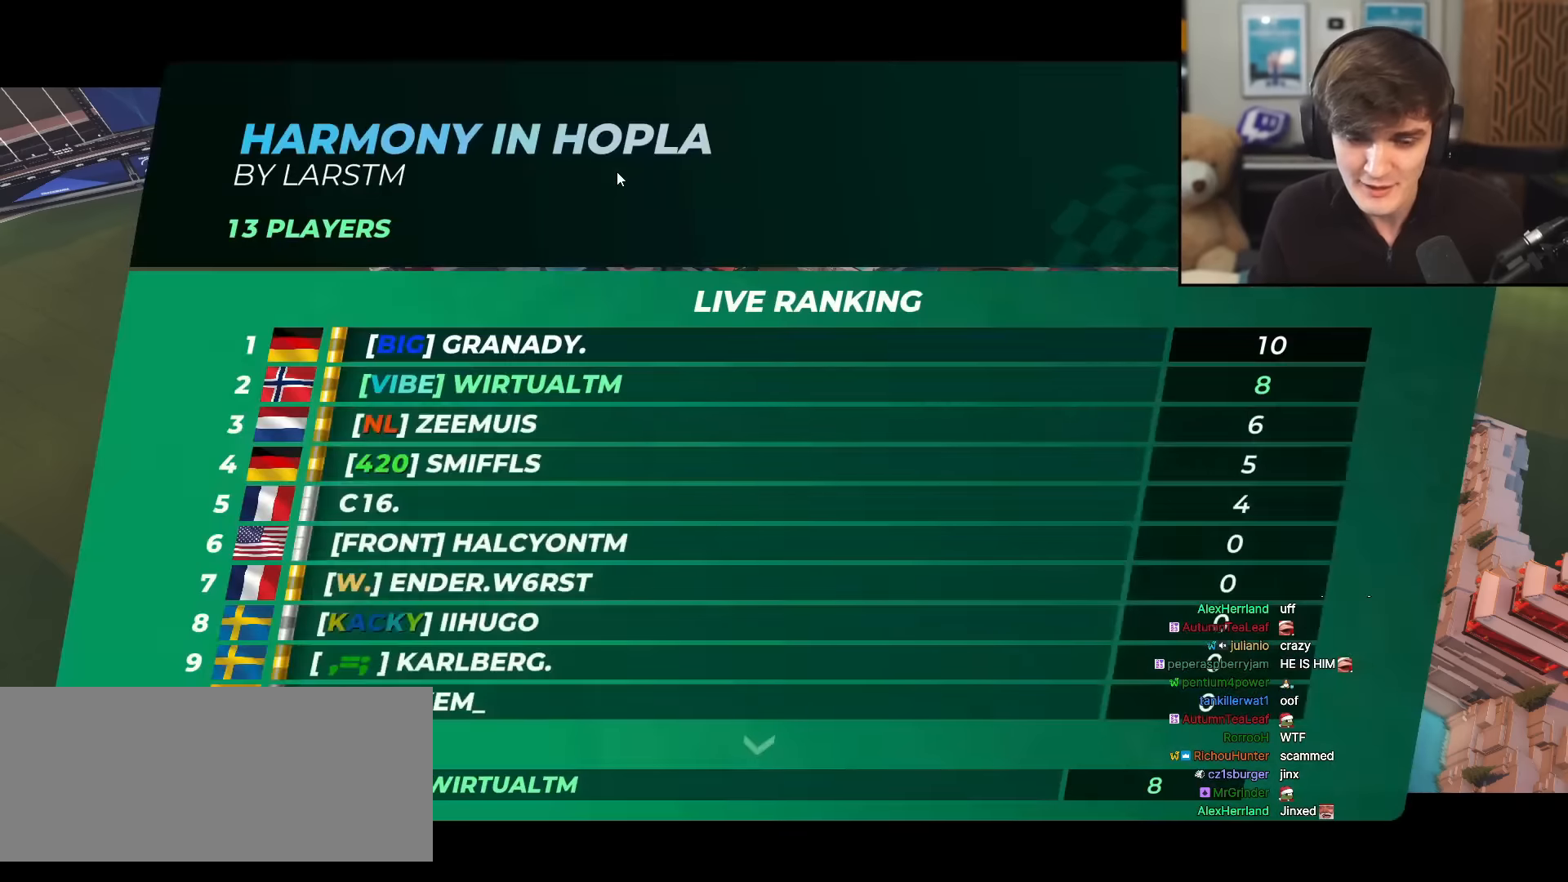
{"keys": ["up"], "events": []}
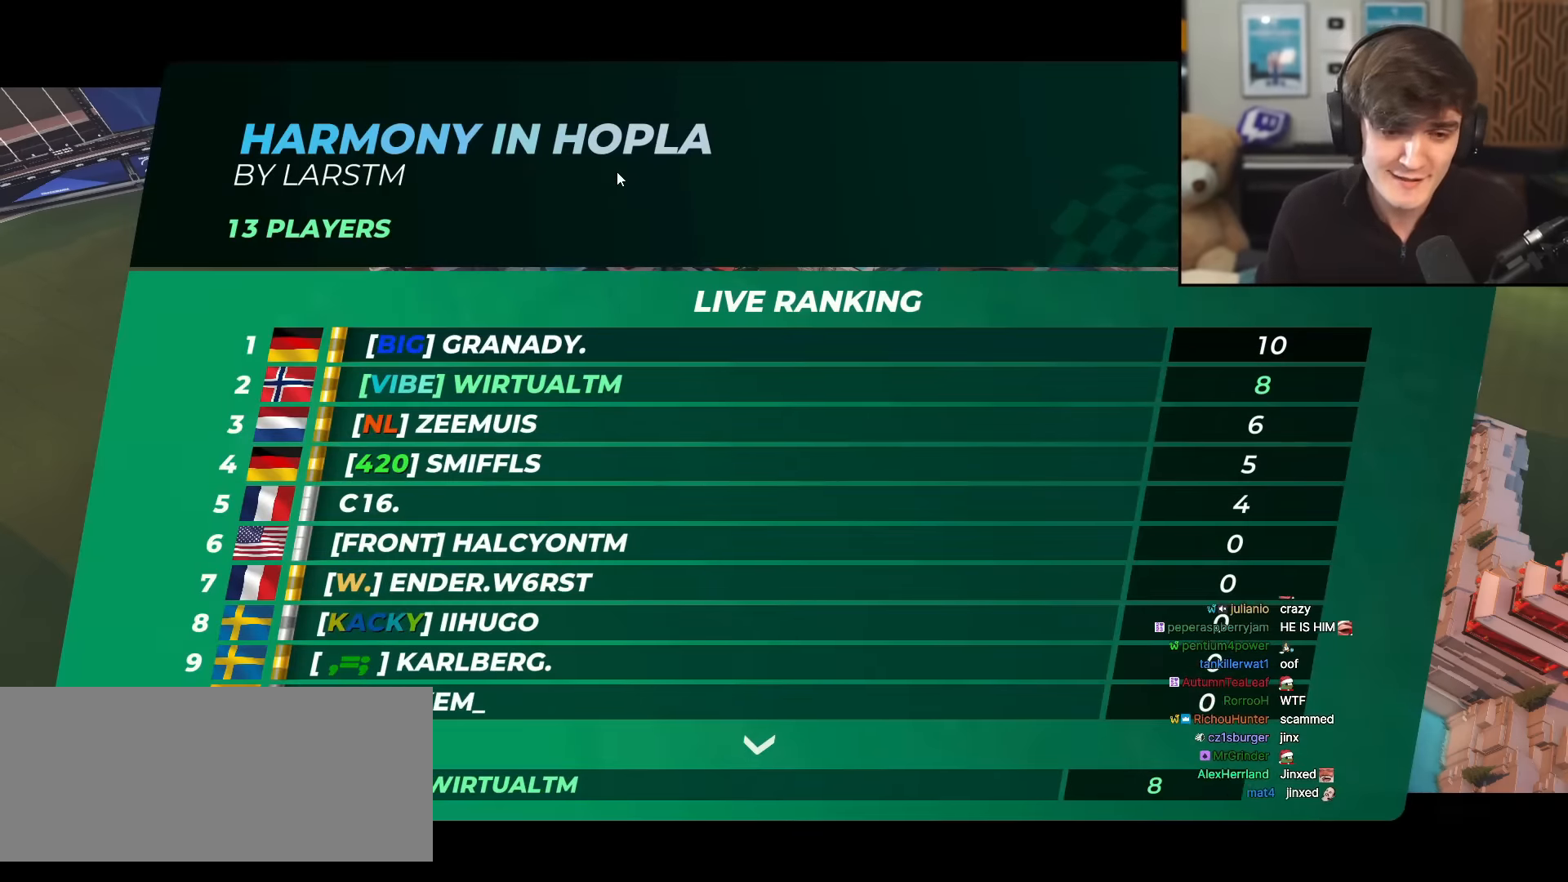
{"keys": ["up"], "events": []}
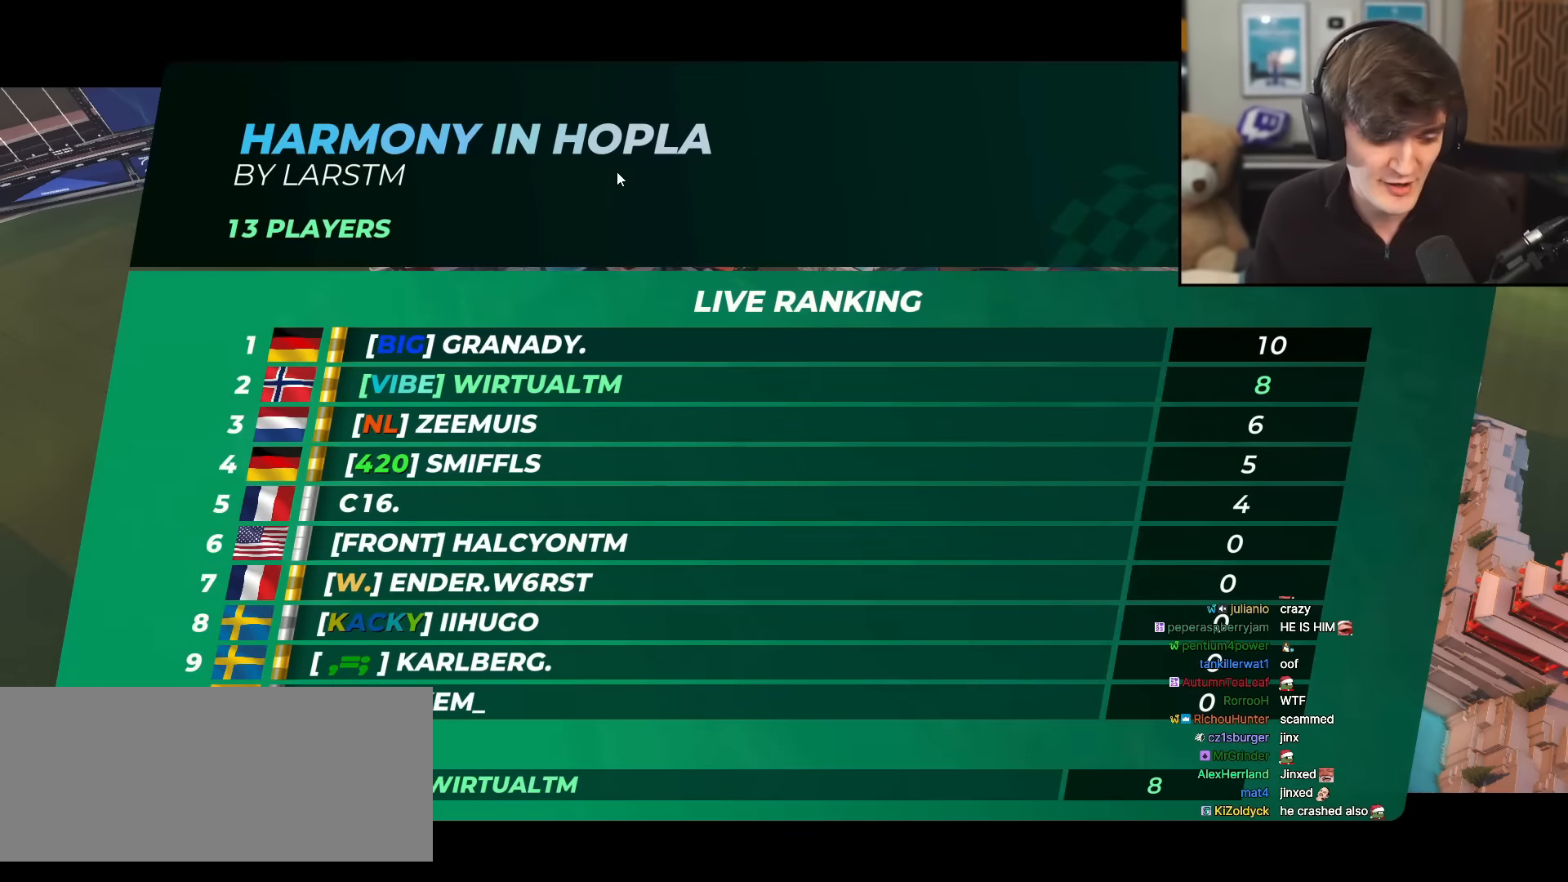
{"keys": ["up"], "events": []}
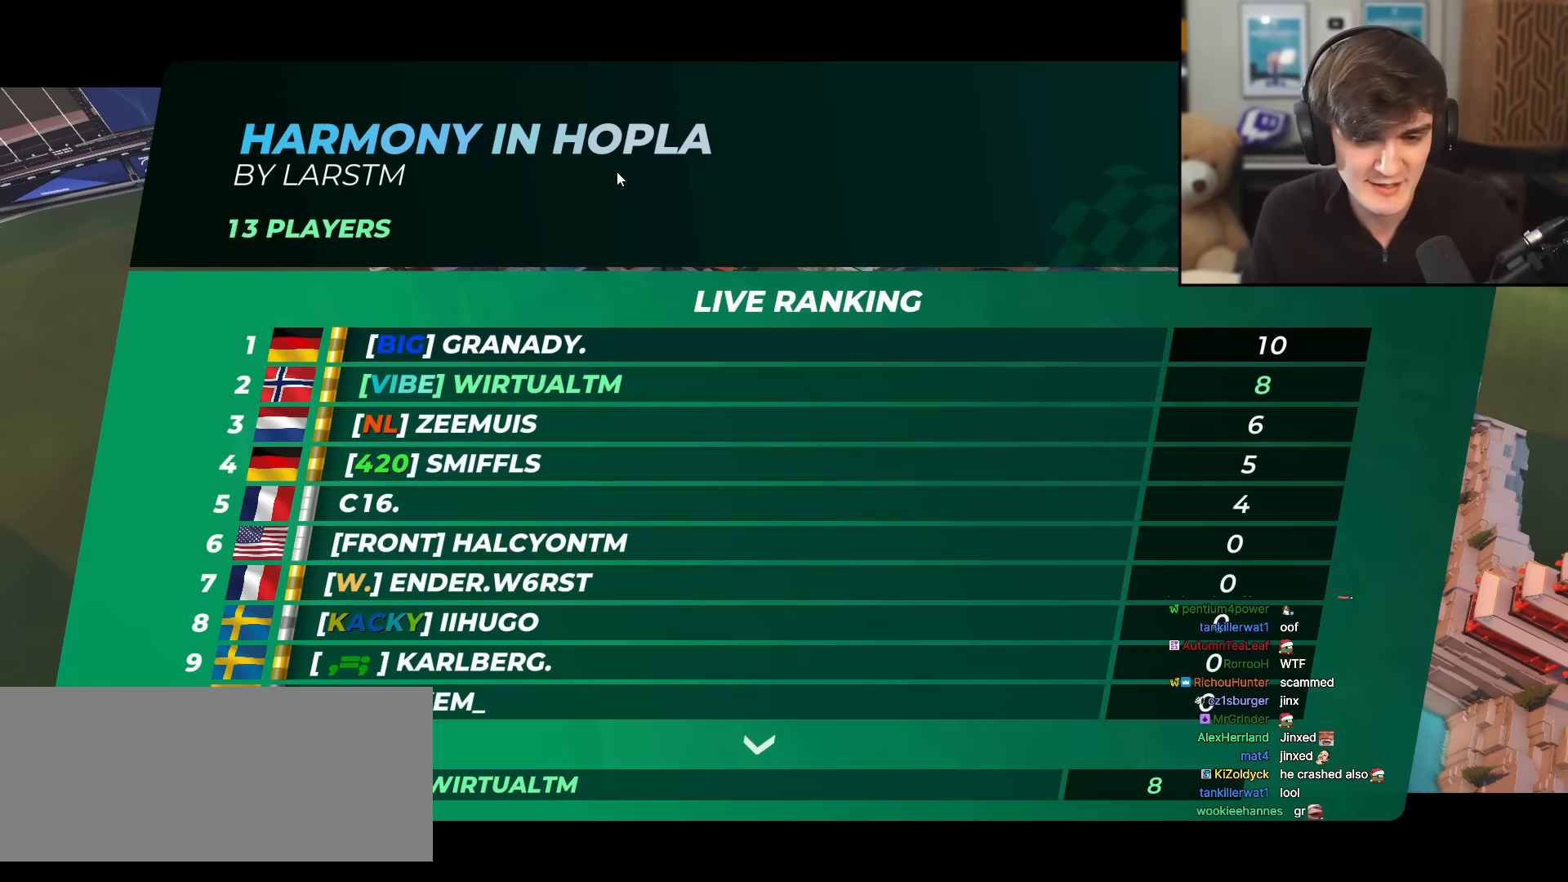
{"keys": ["up"], "events": []}
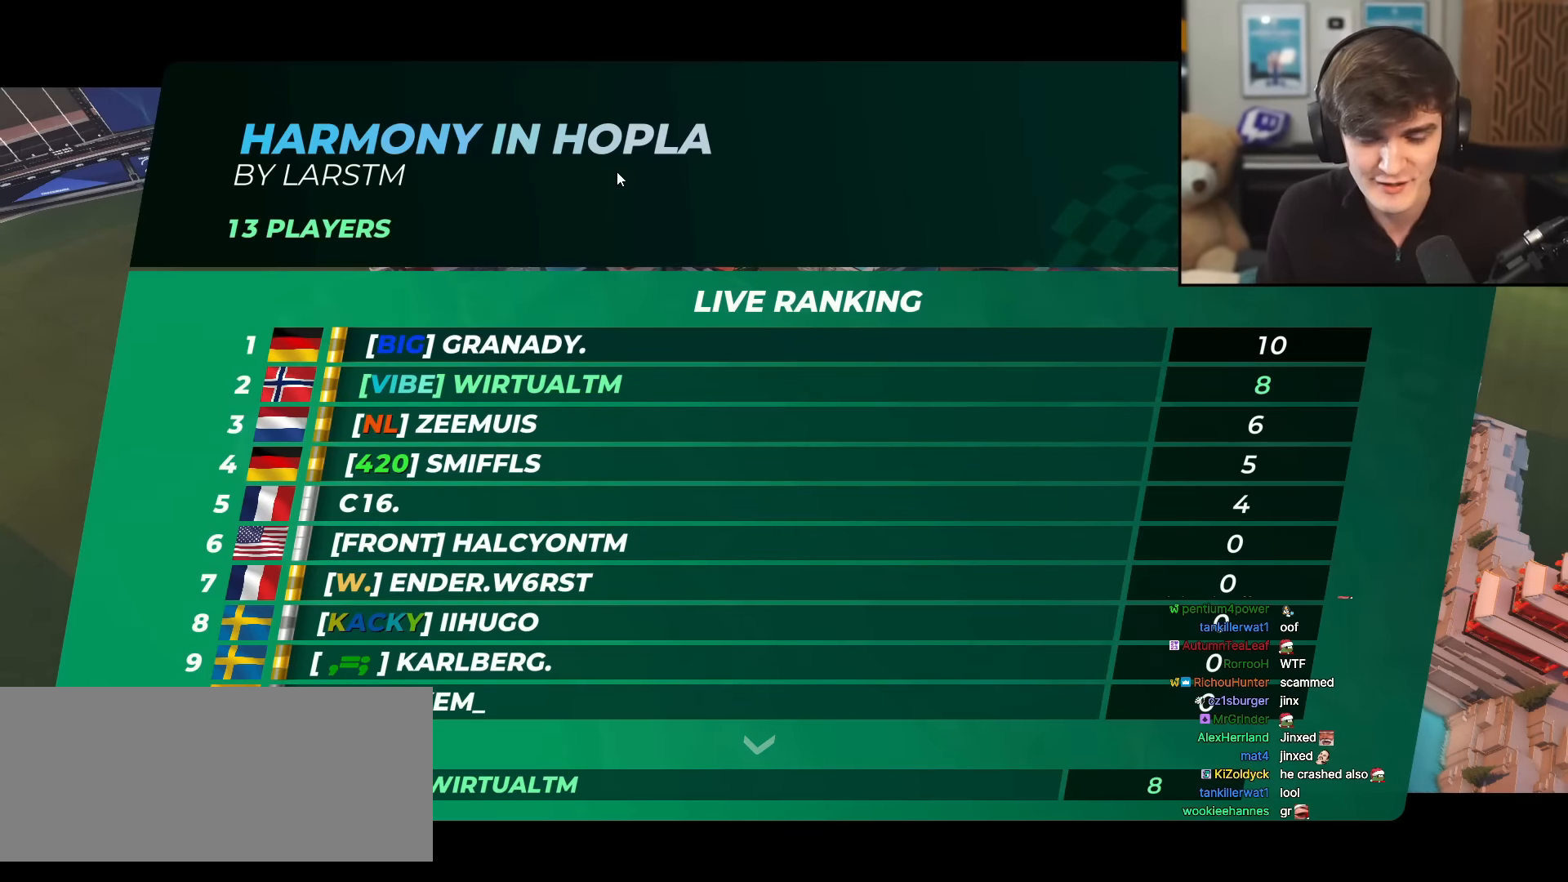
{"keys": ["up"], "events": []}
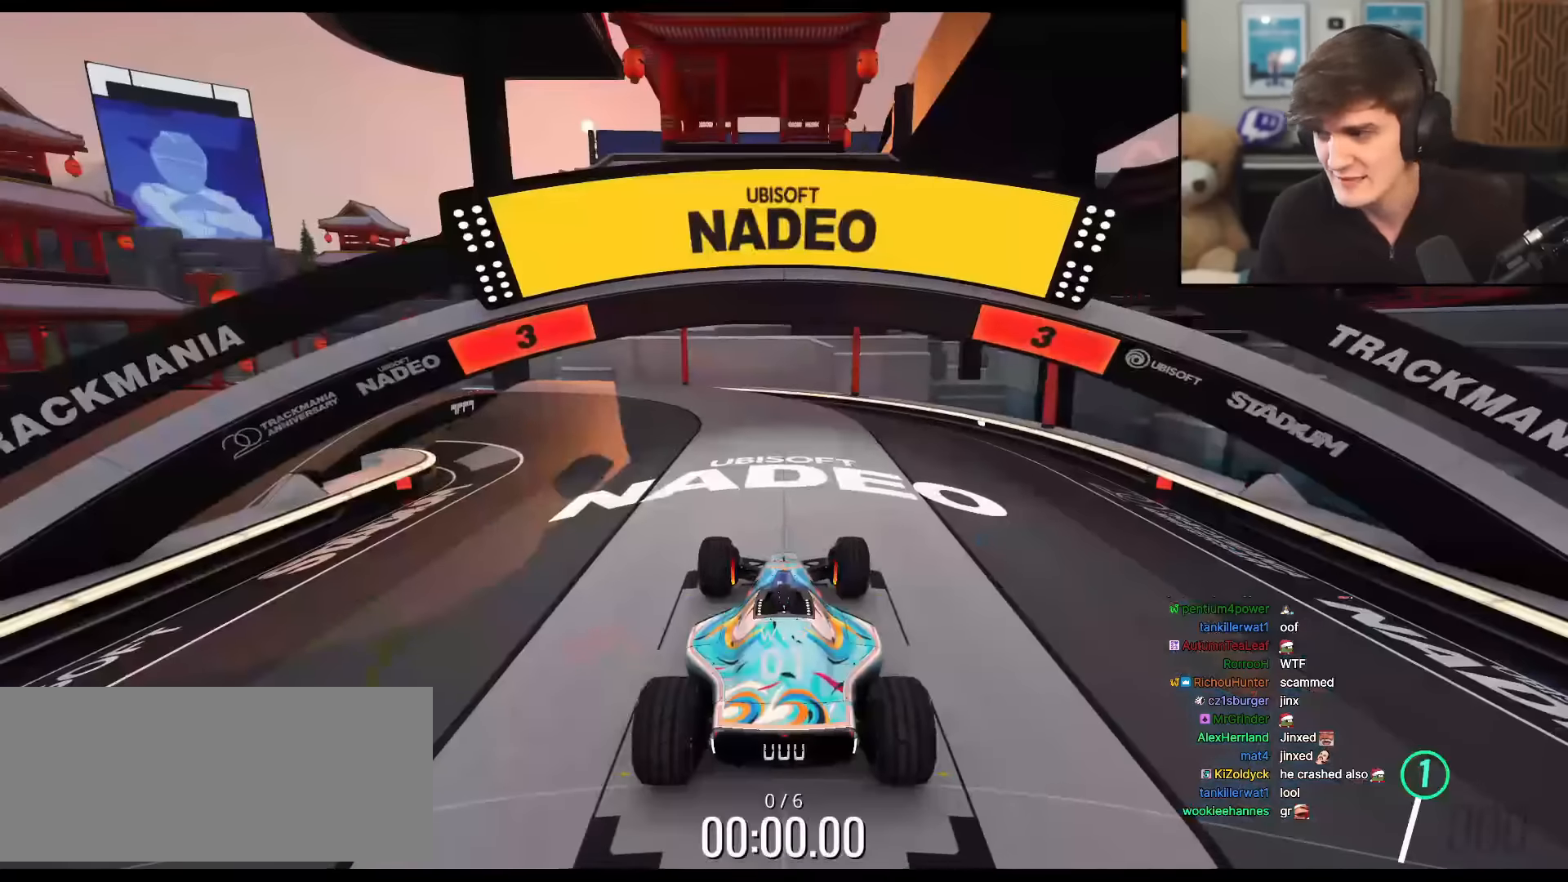
{"keys": ["up"], "events": []}
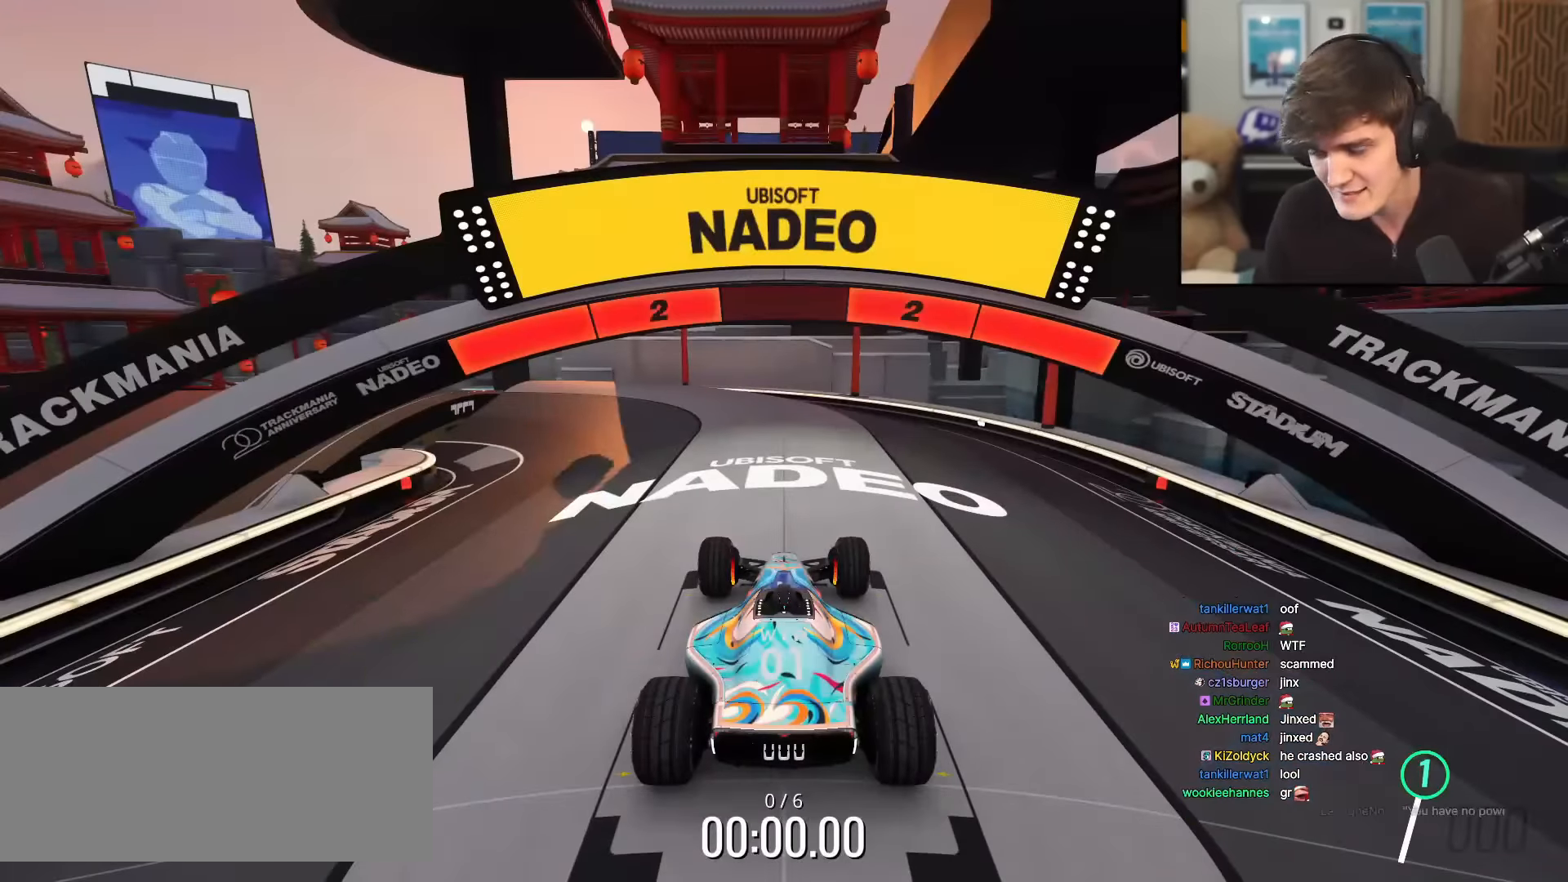
{"keys": ["up"], "events": []}
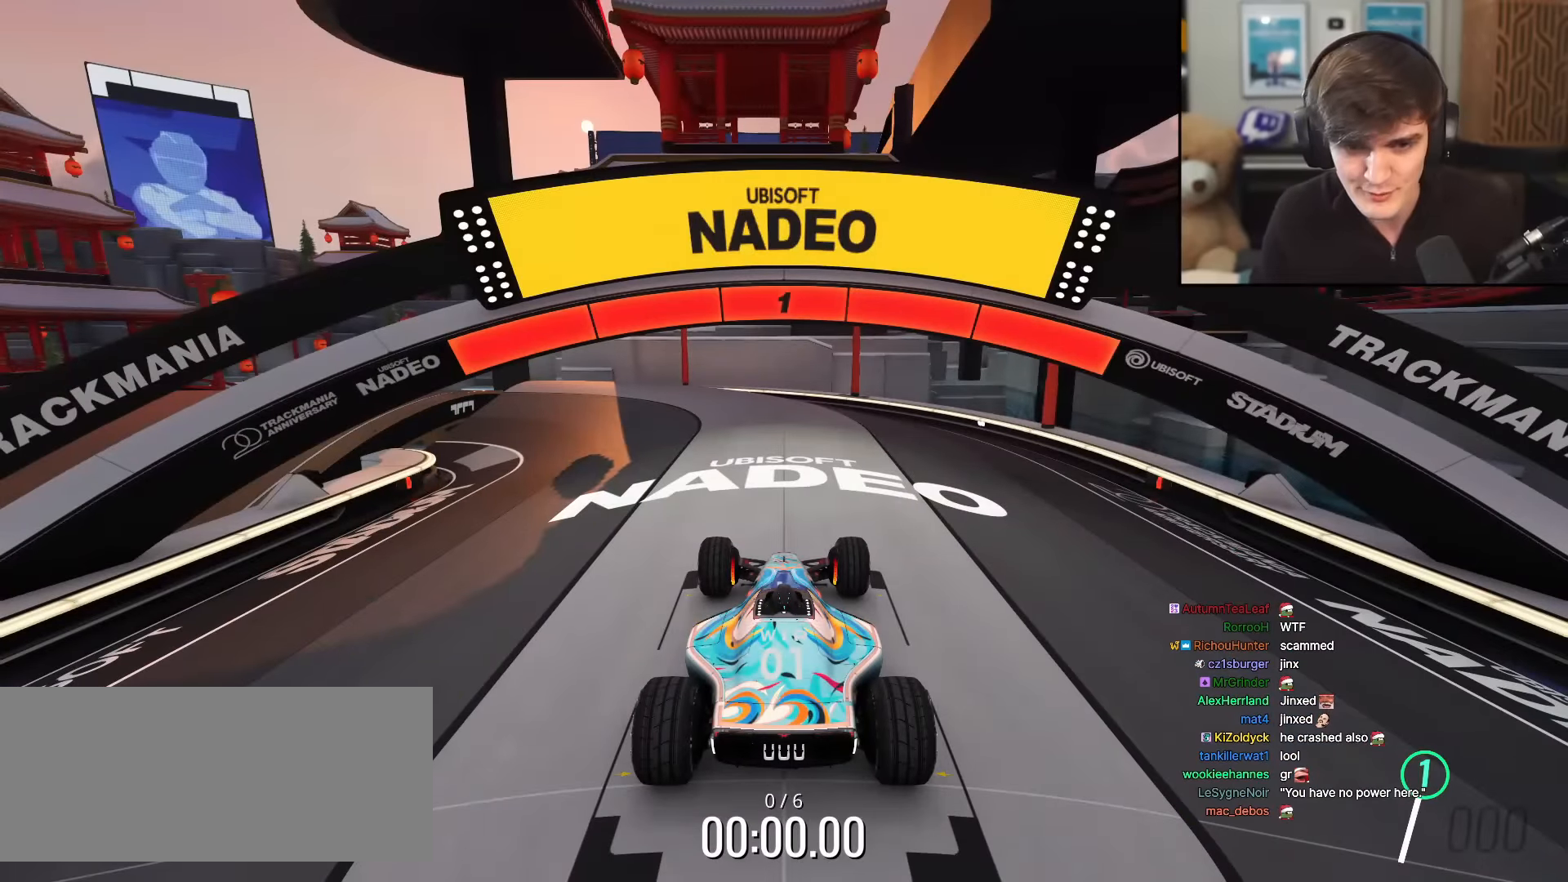
{"keys": ["up"], "events": []}
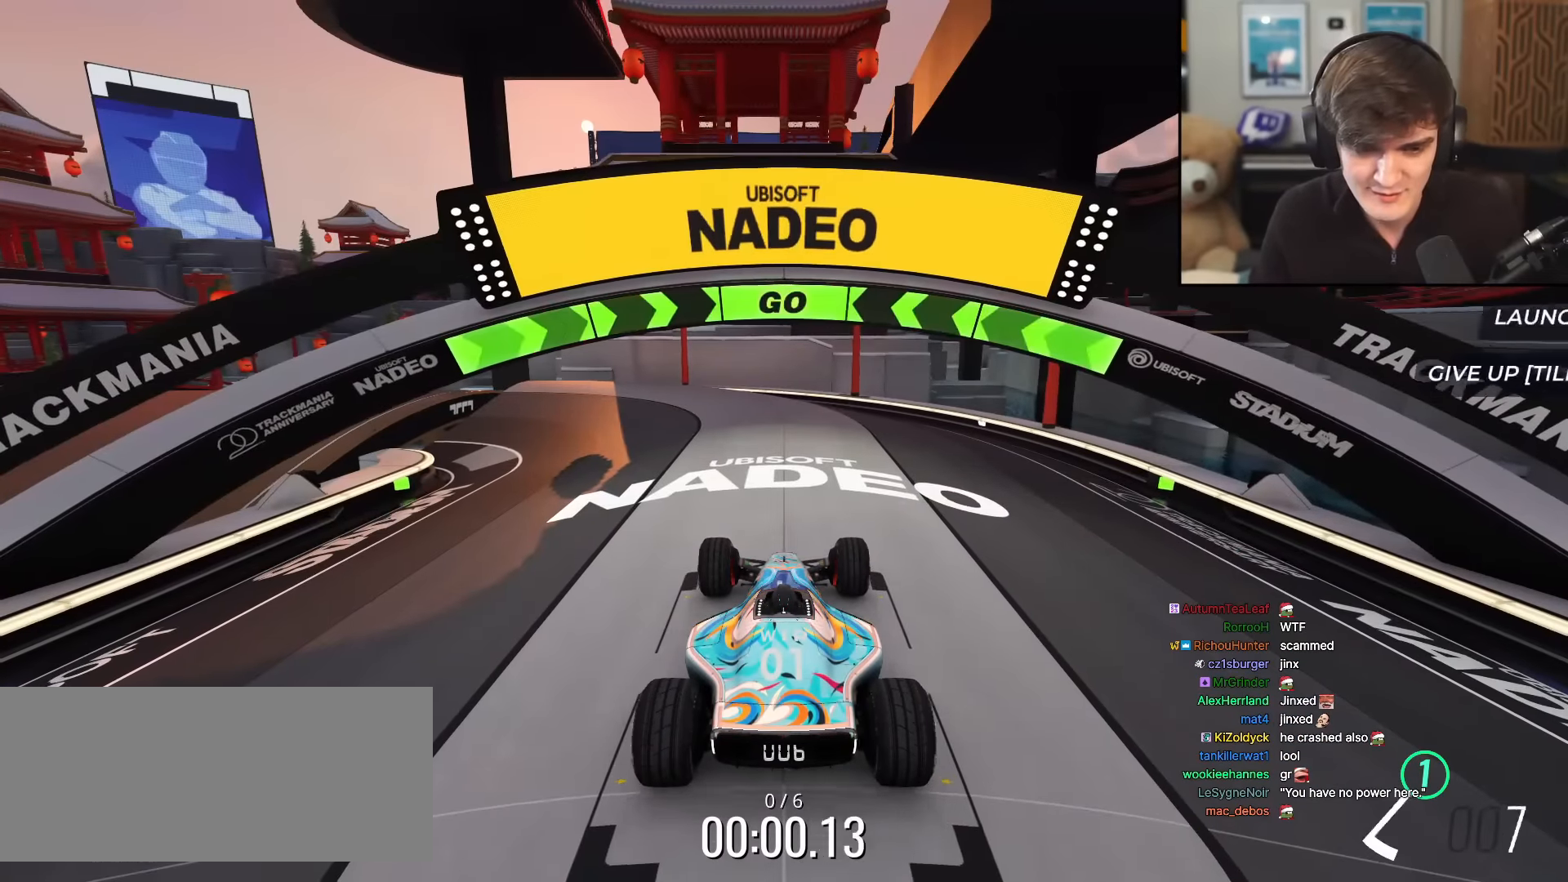
{"keys": ["up"], "events": []}
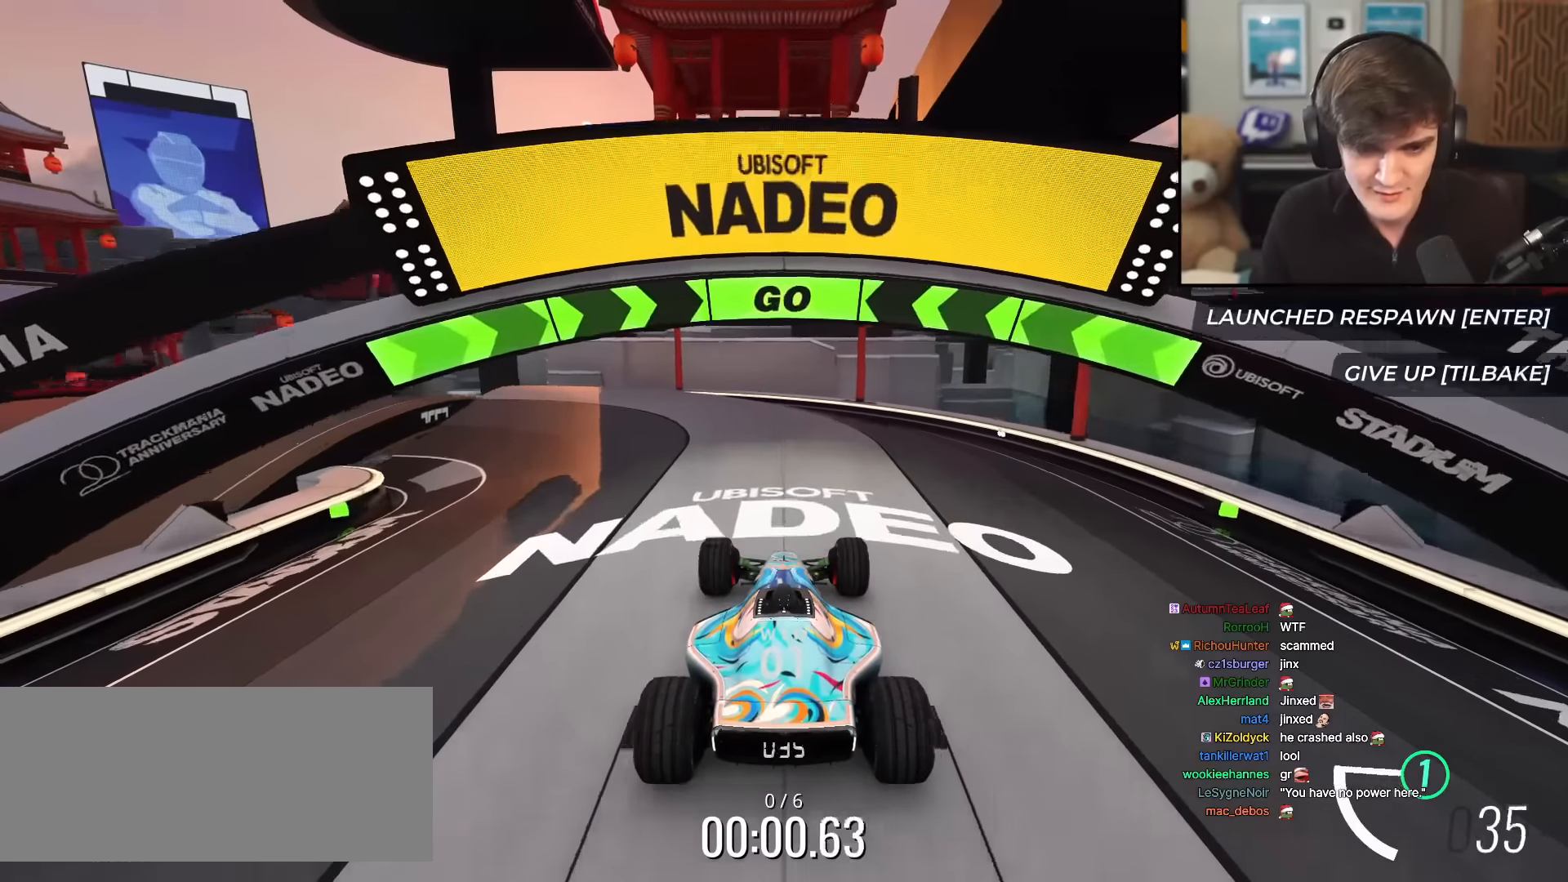
{"keys": ["left", "up"], "events": [[117, "left", "down"], [201, "left", "up"], [251, "left", "down"]]}
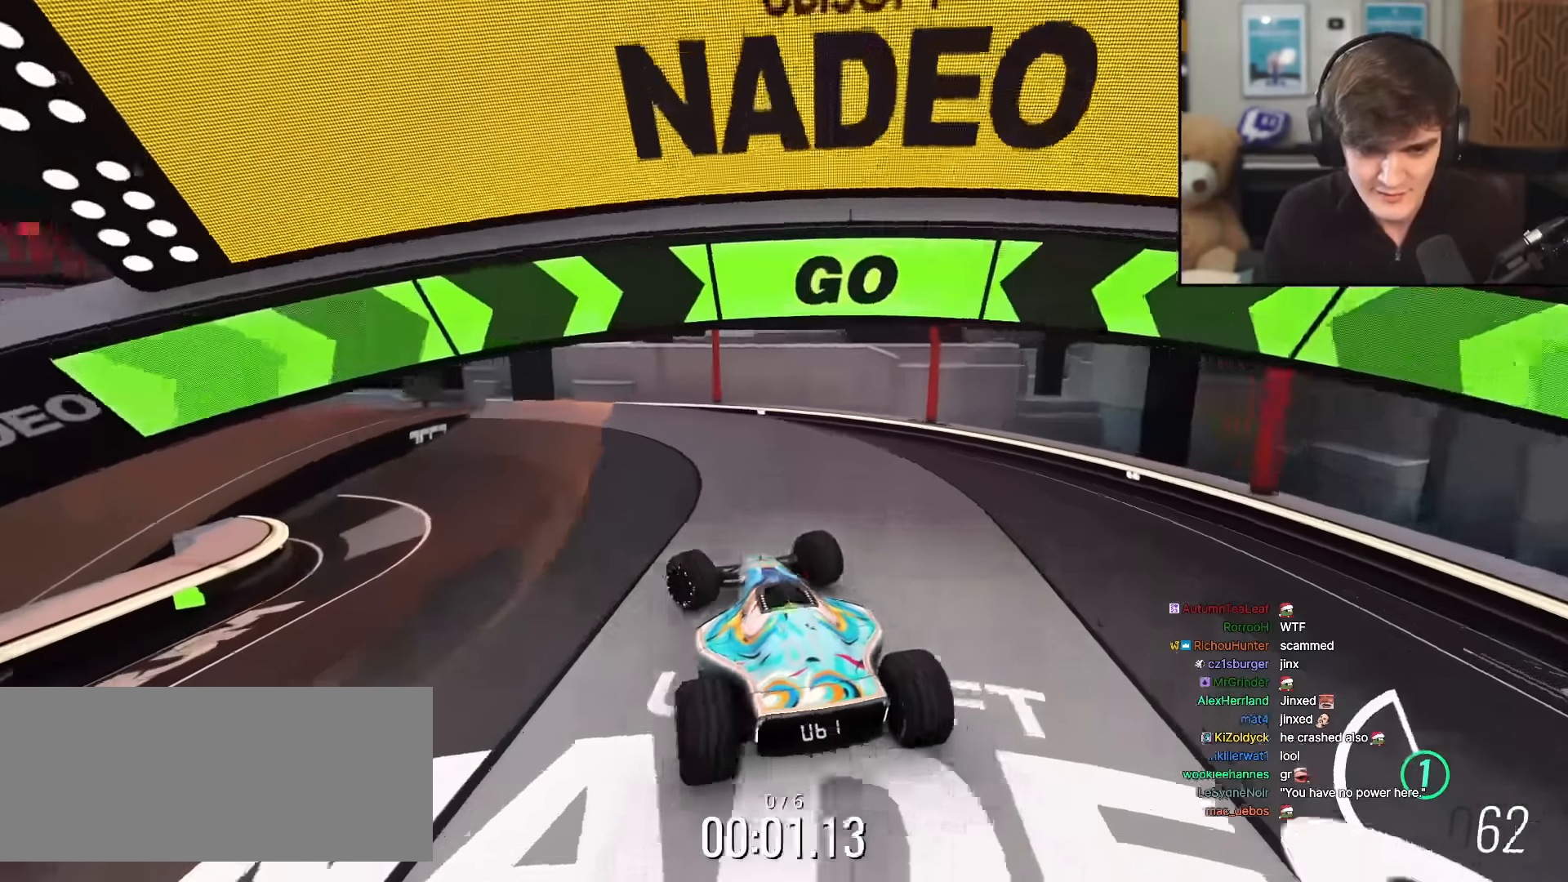
{"keys": ["left", "up"], "events": []}
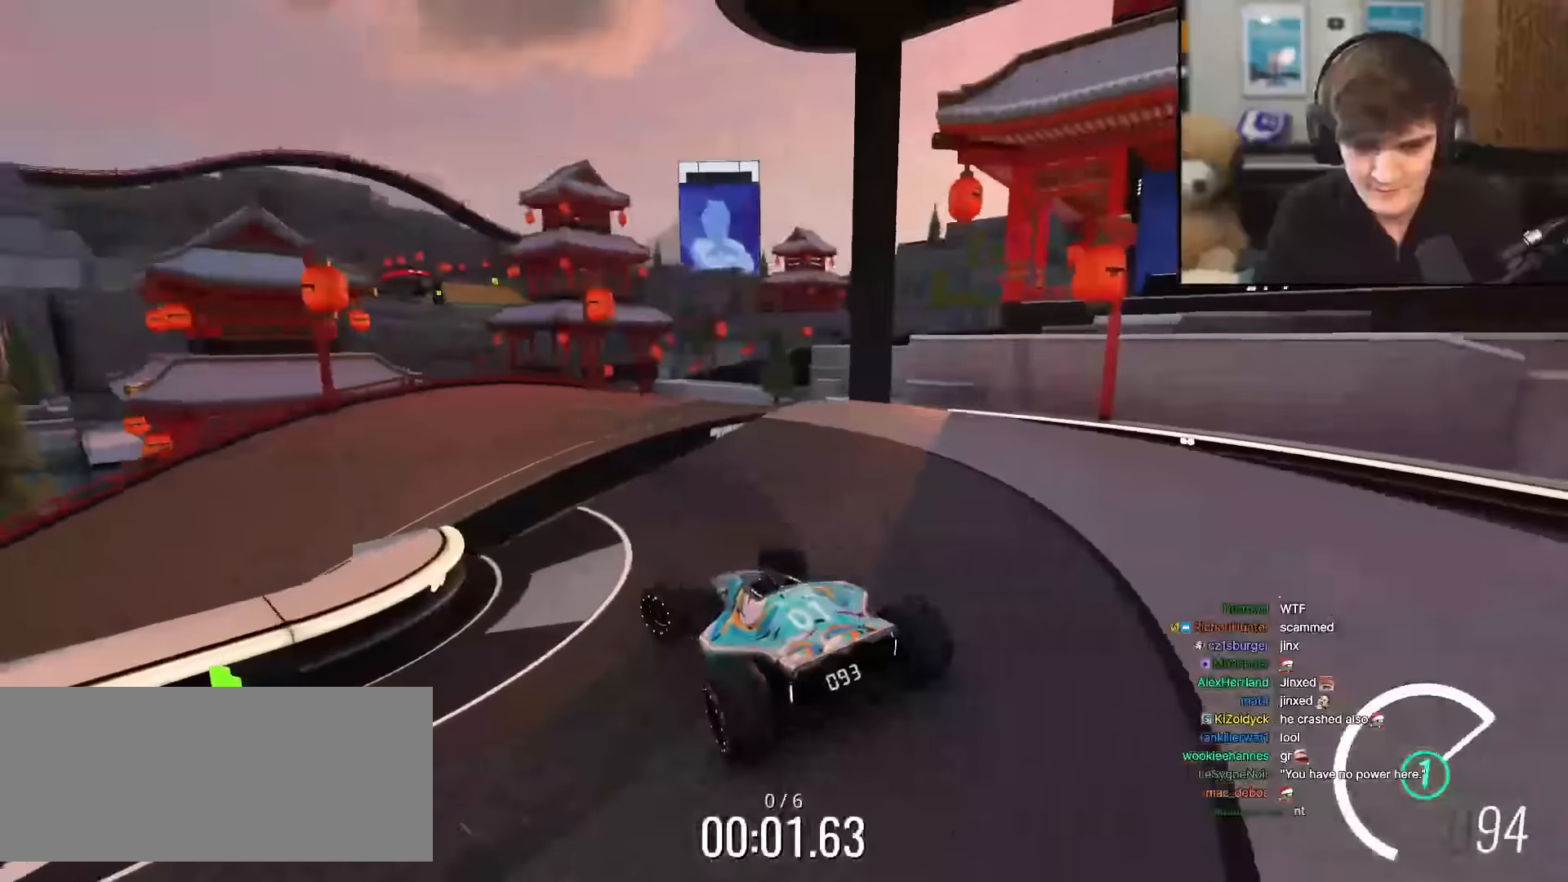
{"keys": ["left", "up"], "events": [[167, "left", "up"], [217, "left", "down"]]}
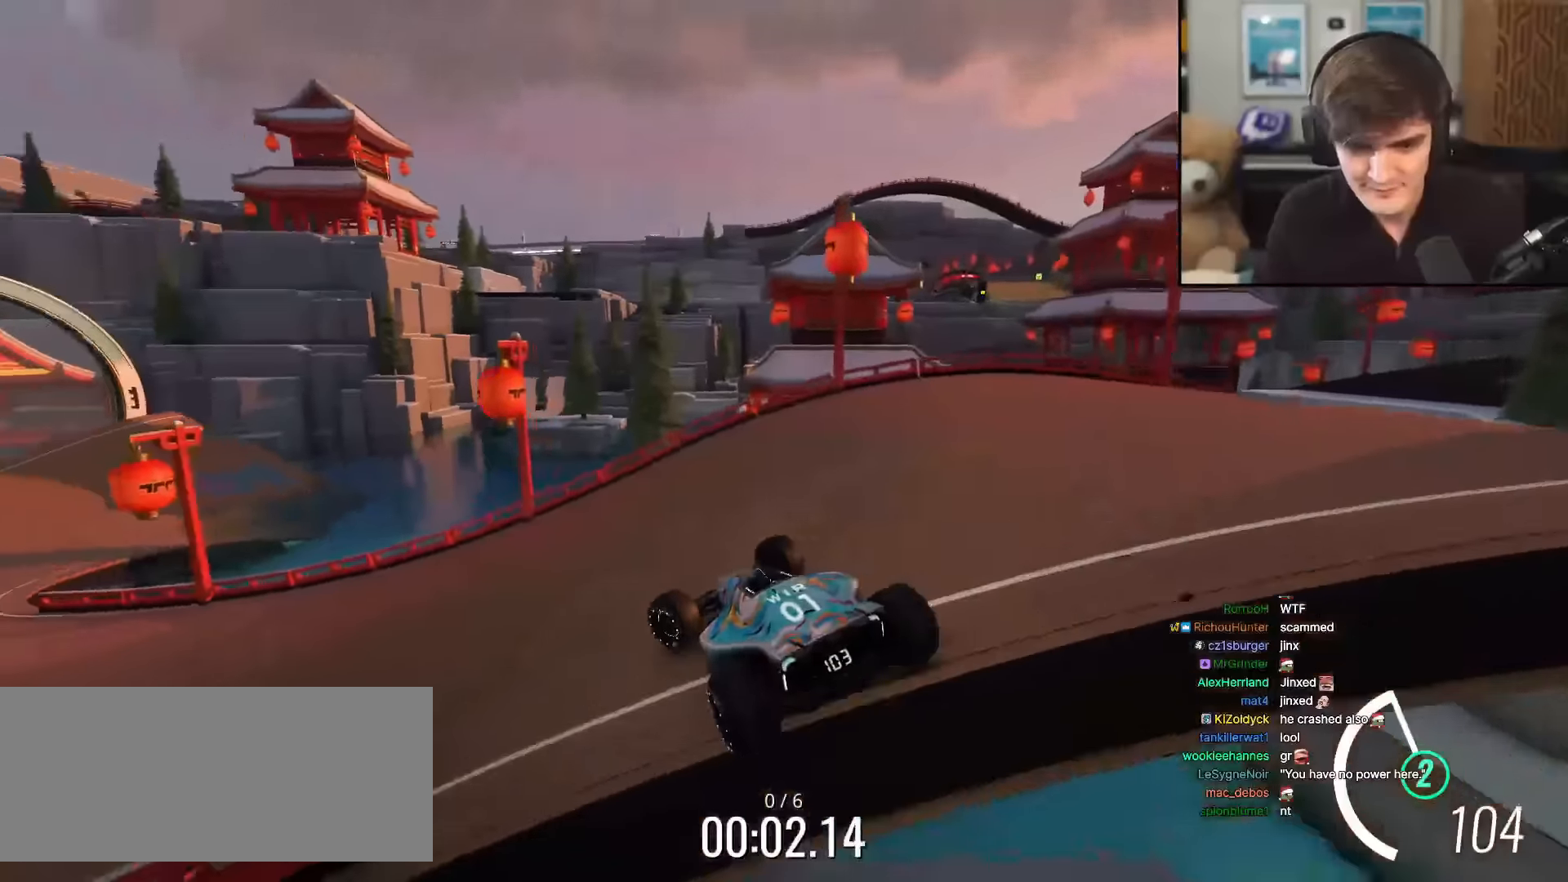
{"keys": ["up"], "events": [[334, "left", "up"]]}
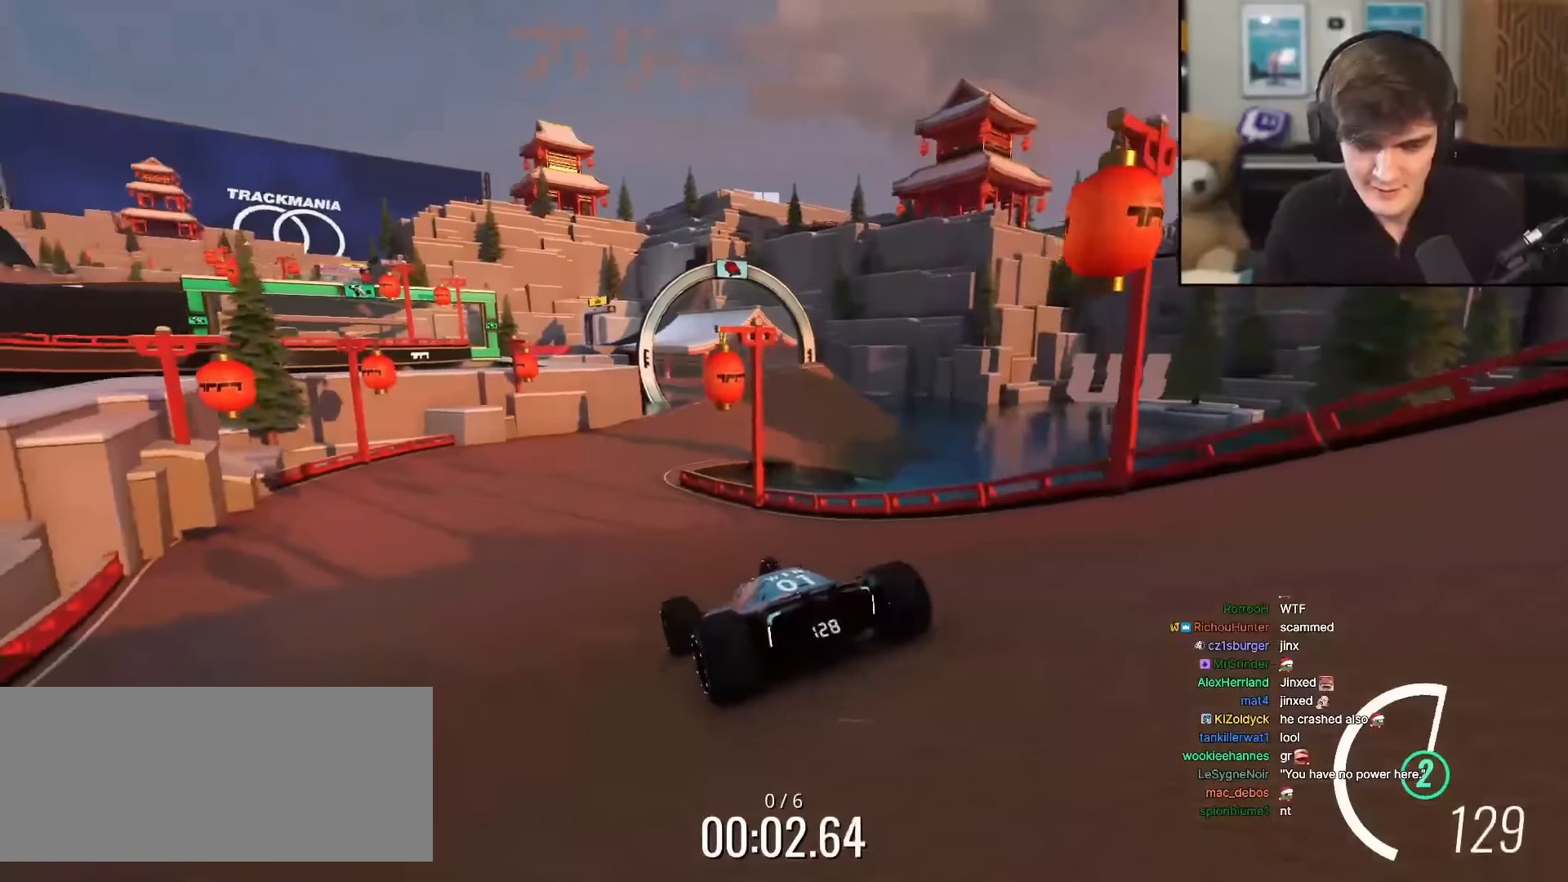
{"keys": ["right", "up"], "events": [[117, "right", "down"], [200, "right", "up"], [484, "right", "down"]]}
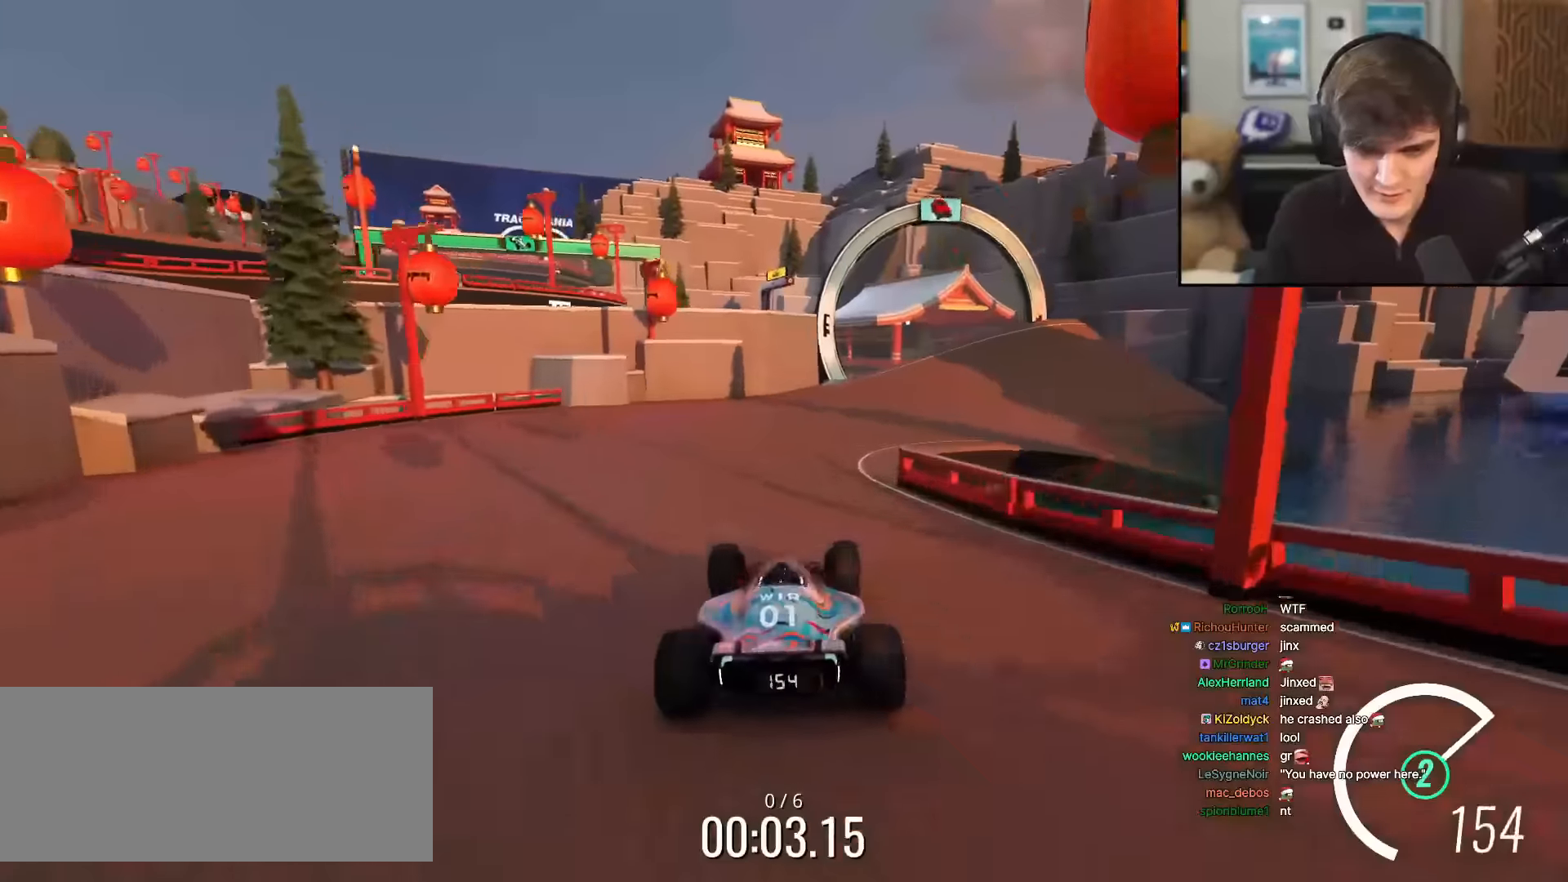
{"keys": ["up"], "events": [[317, "right", "up"]]}
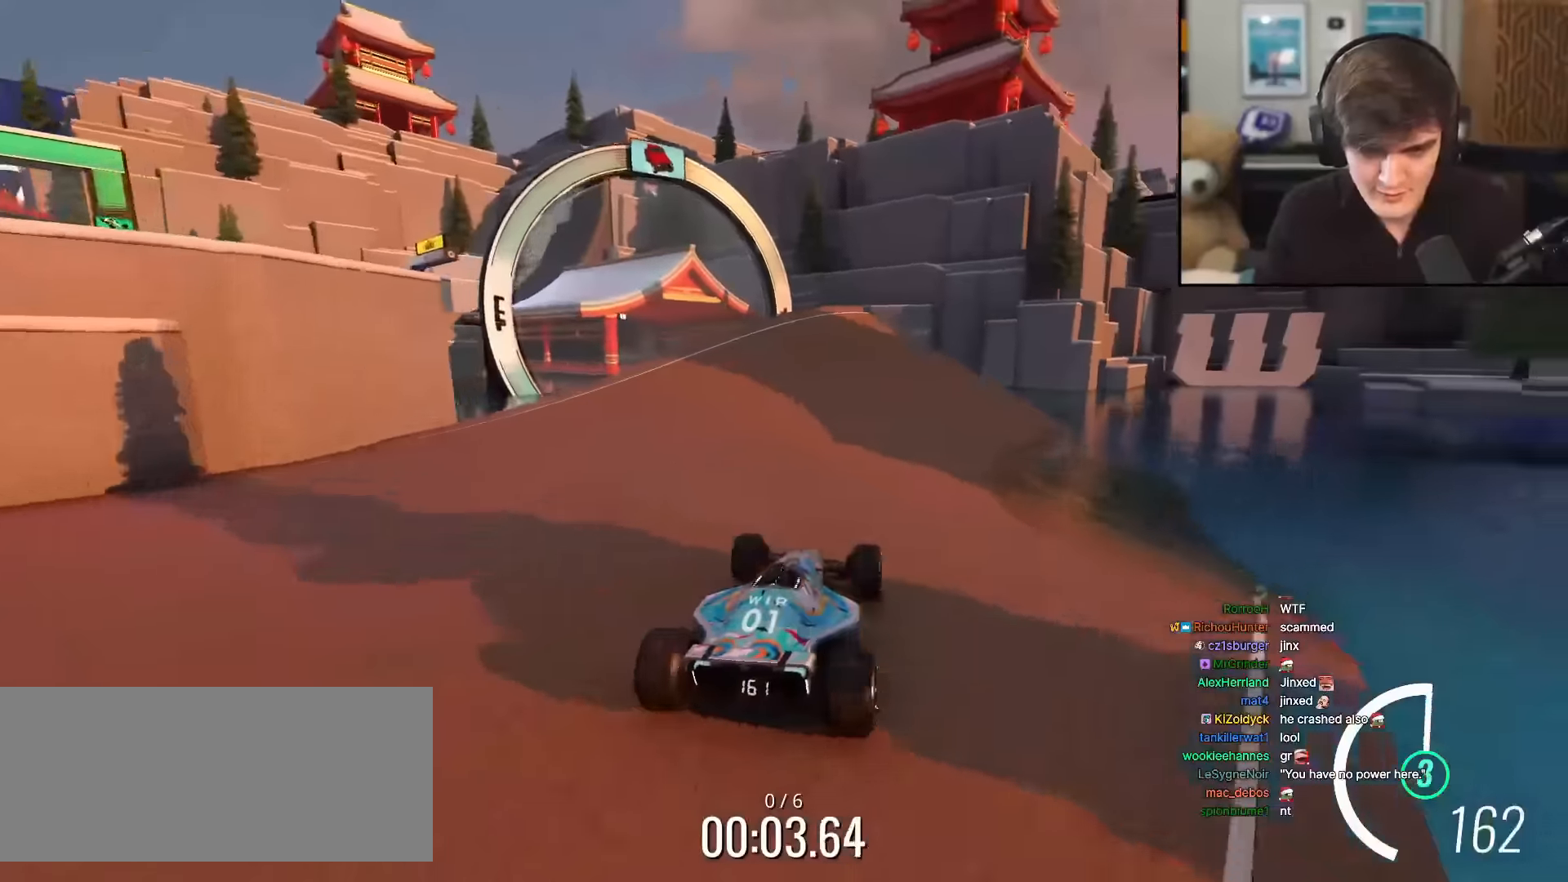
{"keys": ["left", "up"], "events": [[50, "left", "down"]]}
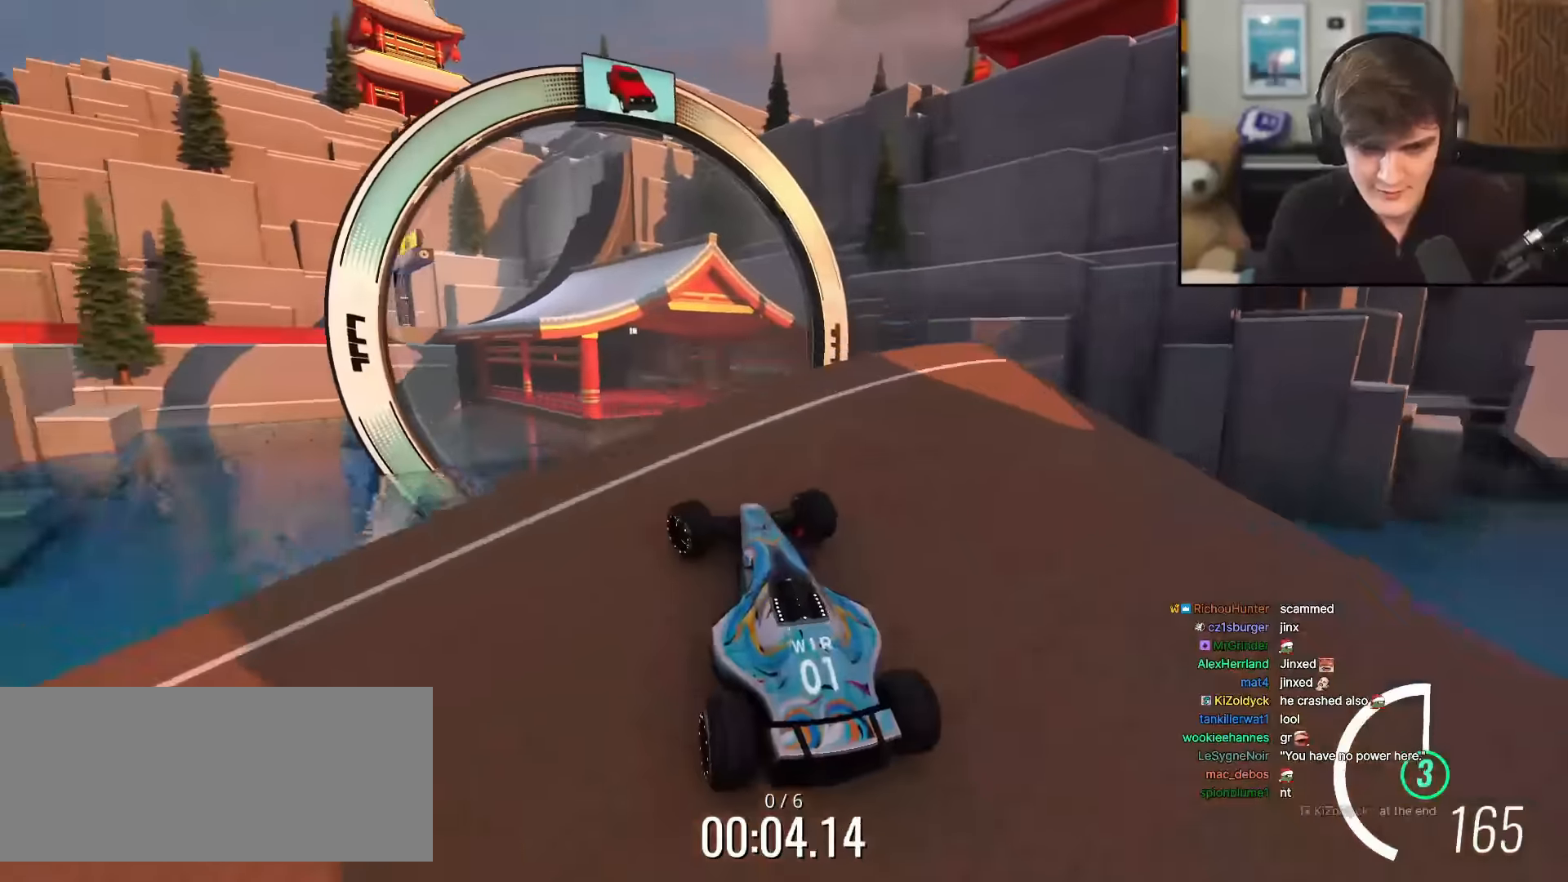
{"keys": ["right", "up"], "events": [[17, "left", "up"], [151, "right", "down"], [201, "right", "up"], [384, "right", "down"]]}
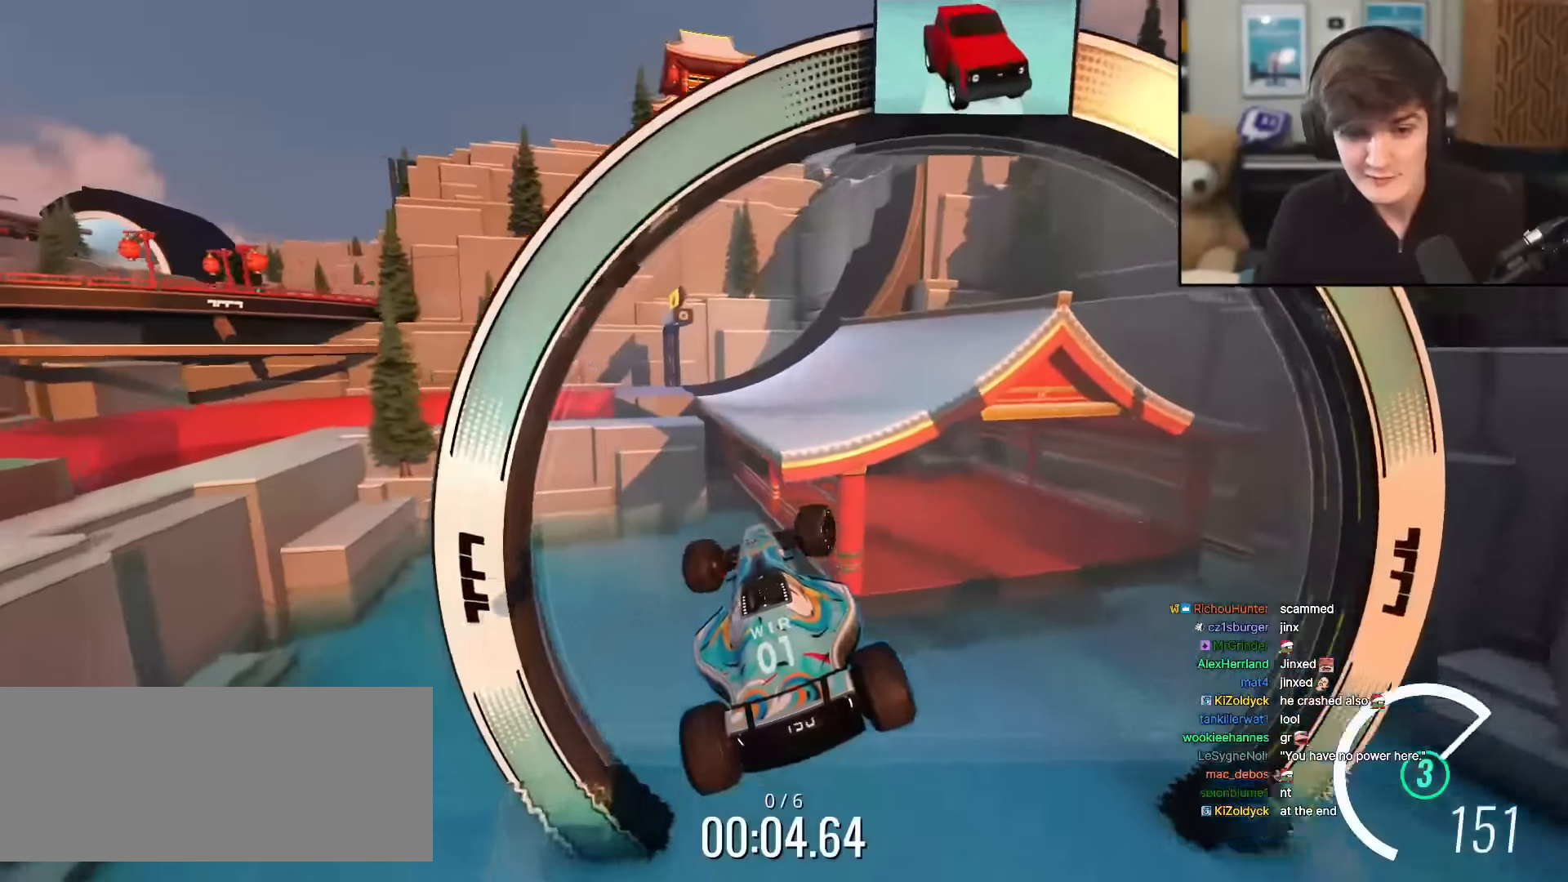
{"keys": ["right", "up"], "events": []}
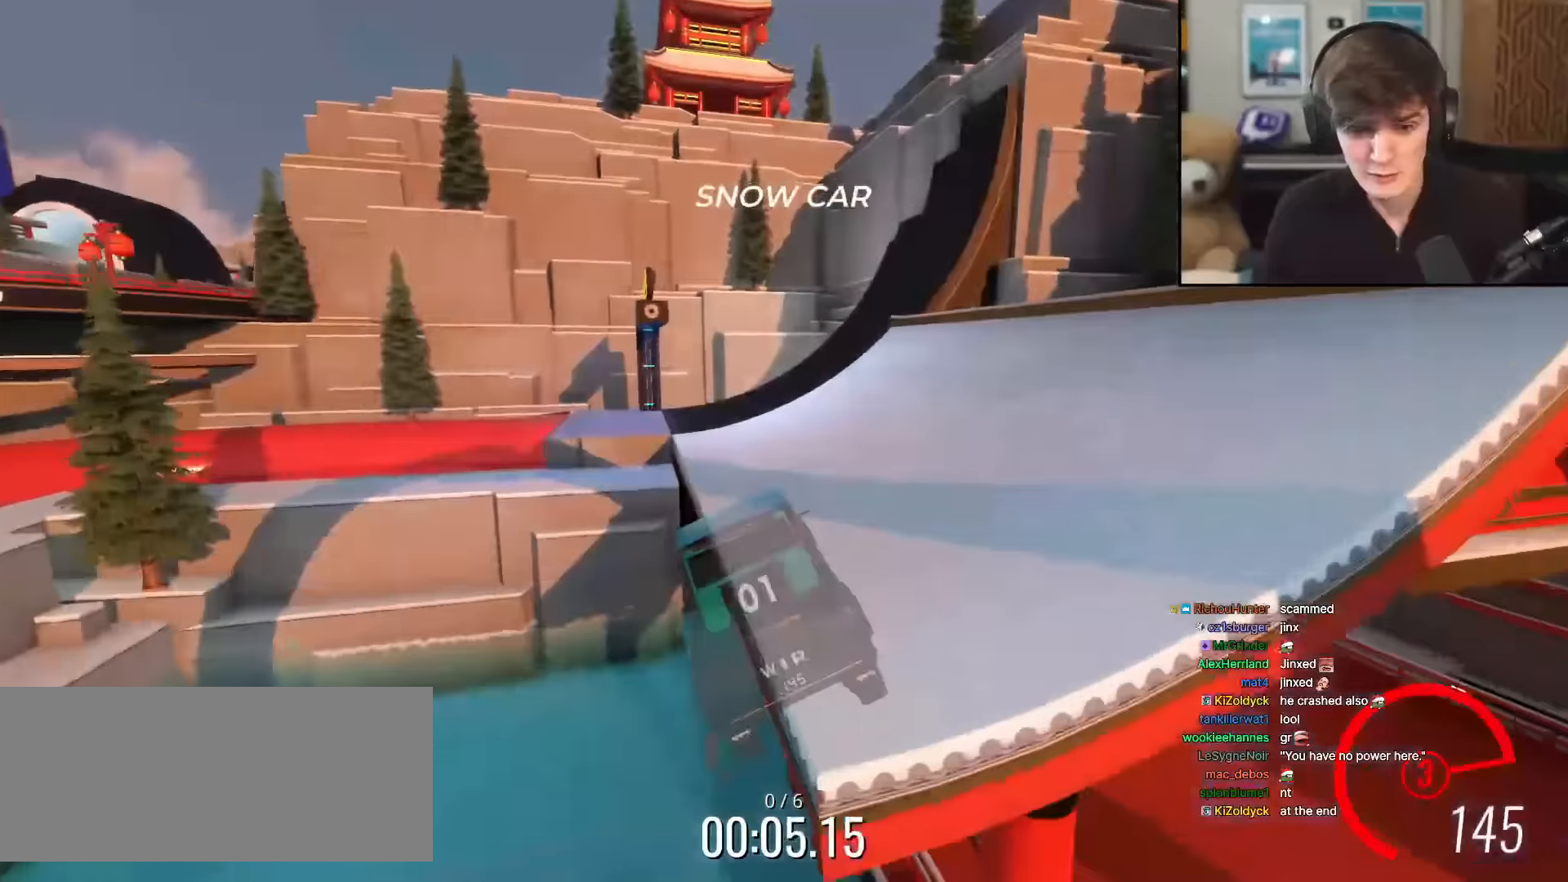
{"keys": ["up"], "events": [[100, "right", "up"], [334, "left", "down"], [417, "left", "up"]]}
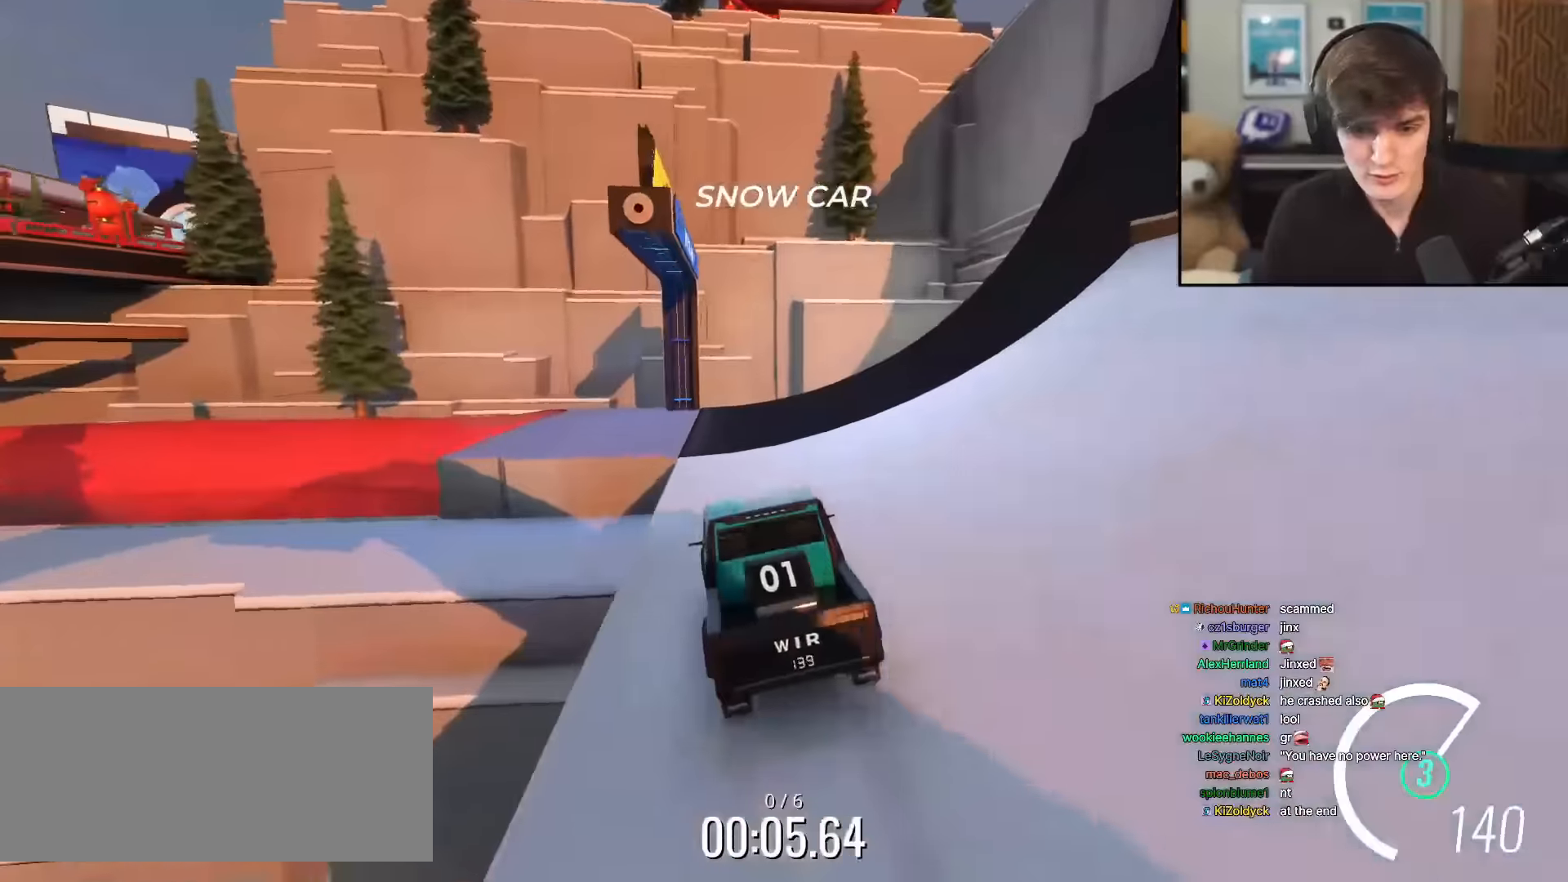
{"keys": ["left", "up"], "events": [[100, "left", "down"], [351, "left", "up"], [384, "left", "down"]]}
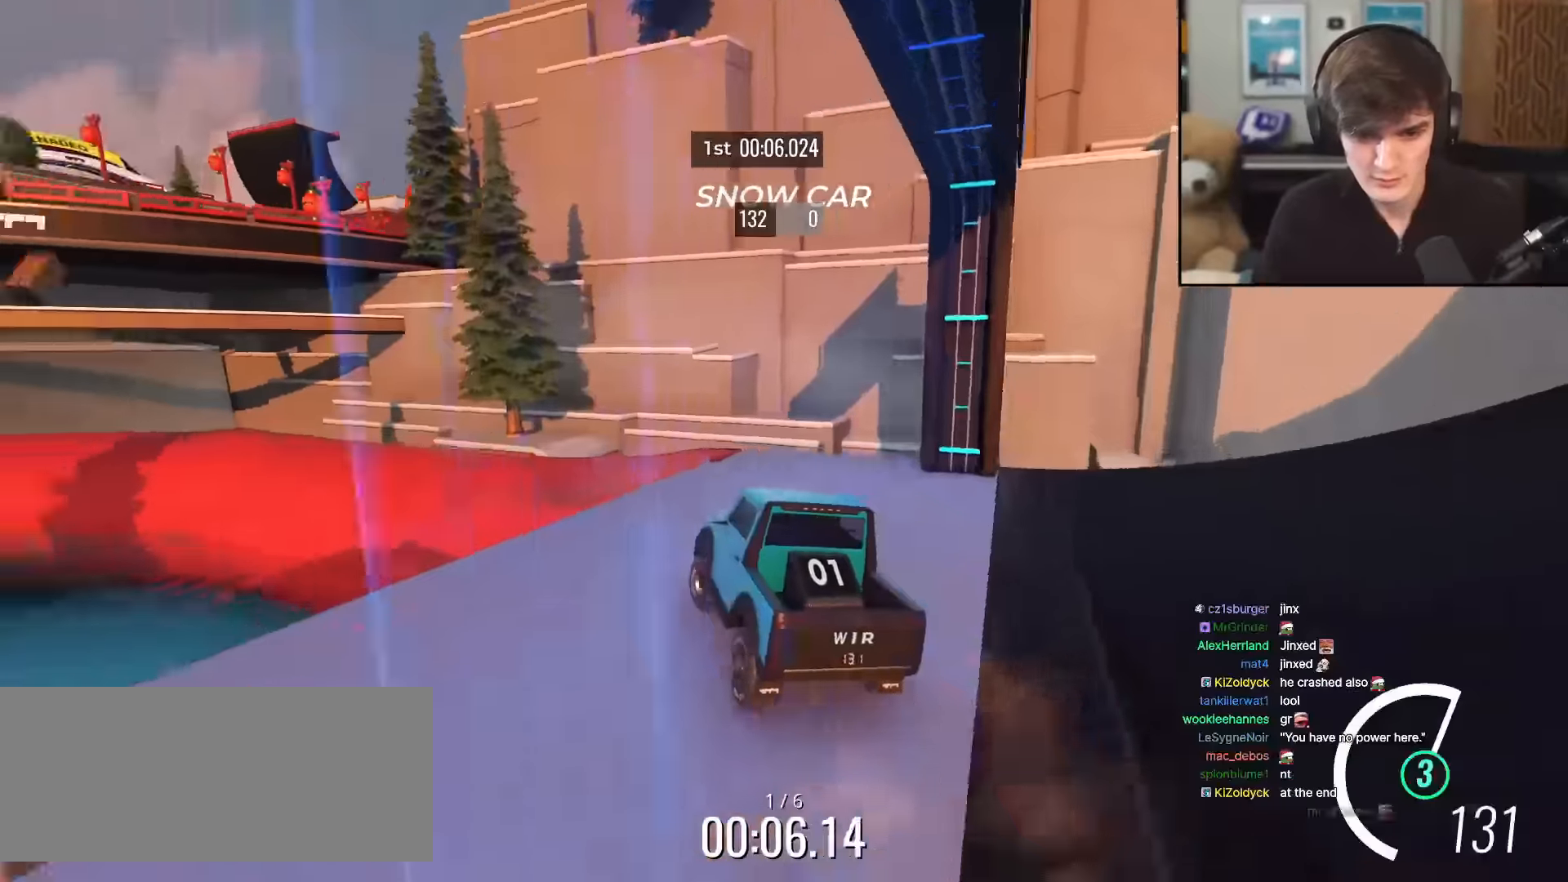
{"keys": ["left", "up"], "events": [[167, "left", "up"], [217, "left", "down"], [300, "left", "up"], [500, "left", "down"]]}
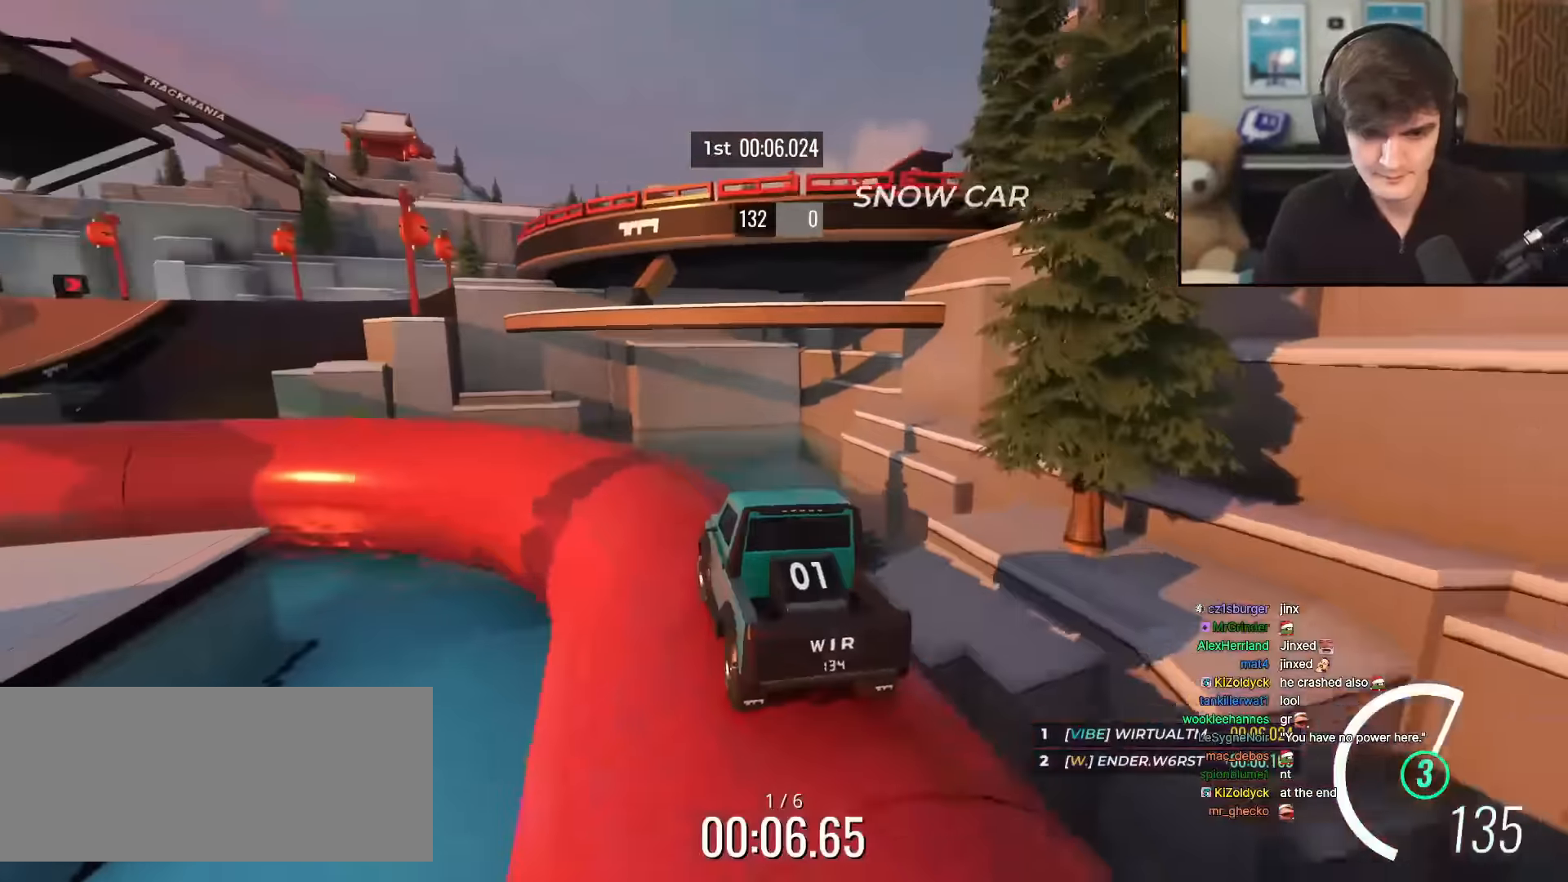
{"keys": ["left", "up"], "events": [[100, "left", "up"], [184, "left", "down"]]}